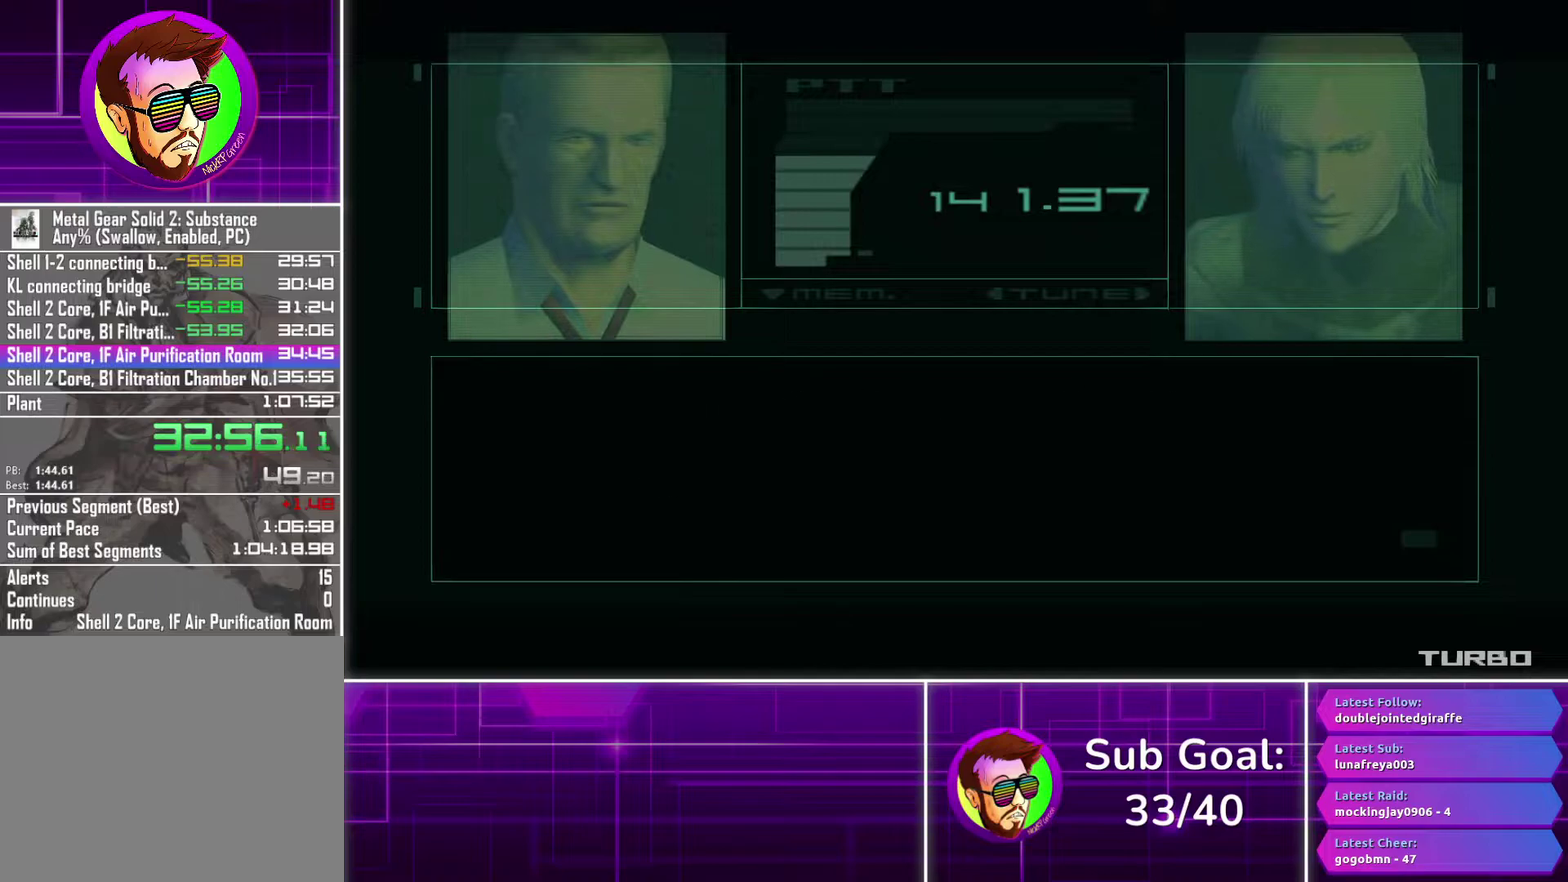
Gameplay with a controller (PlayStation layout); each line is a JSON object with the inputs held at the frame after it. "events" lists button and stick changes between this image and that frame as [ms after this image, input, new state], when the widget could be followed in between. Not read: R1.
{"buttons": ["CROSS"], "left_stick": "center", "right_stick": "center", "events": []}
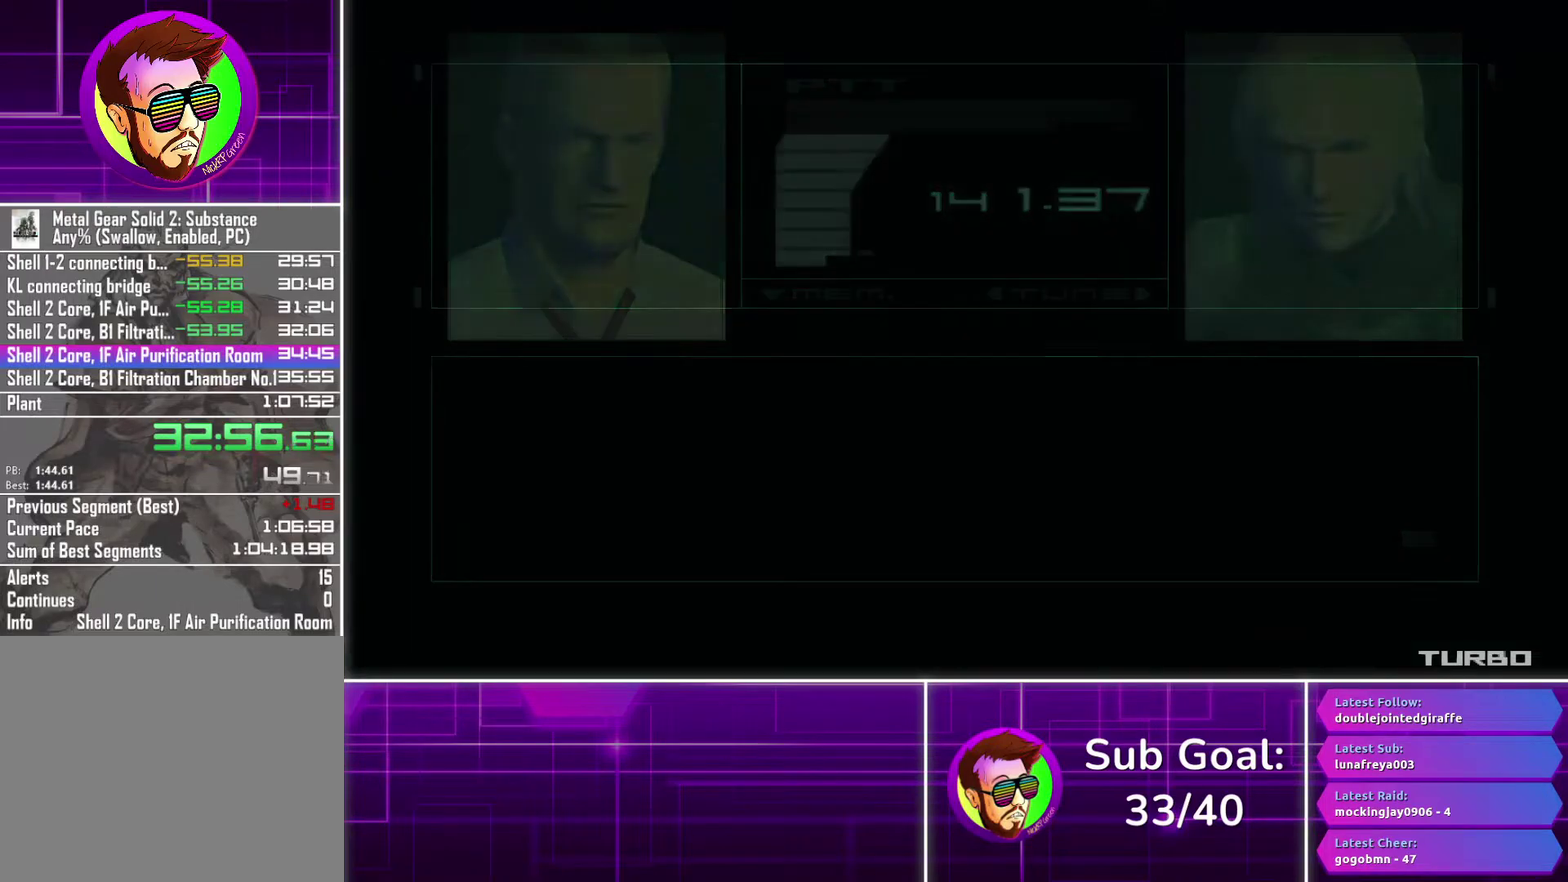
{"buttons": ["CROSS"], "left_stick": "center", "right_stick": "center", "events": []}
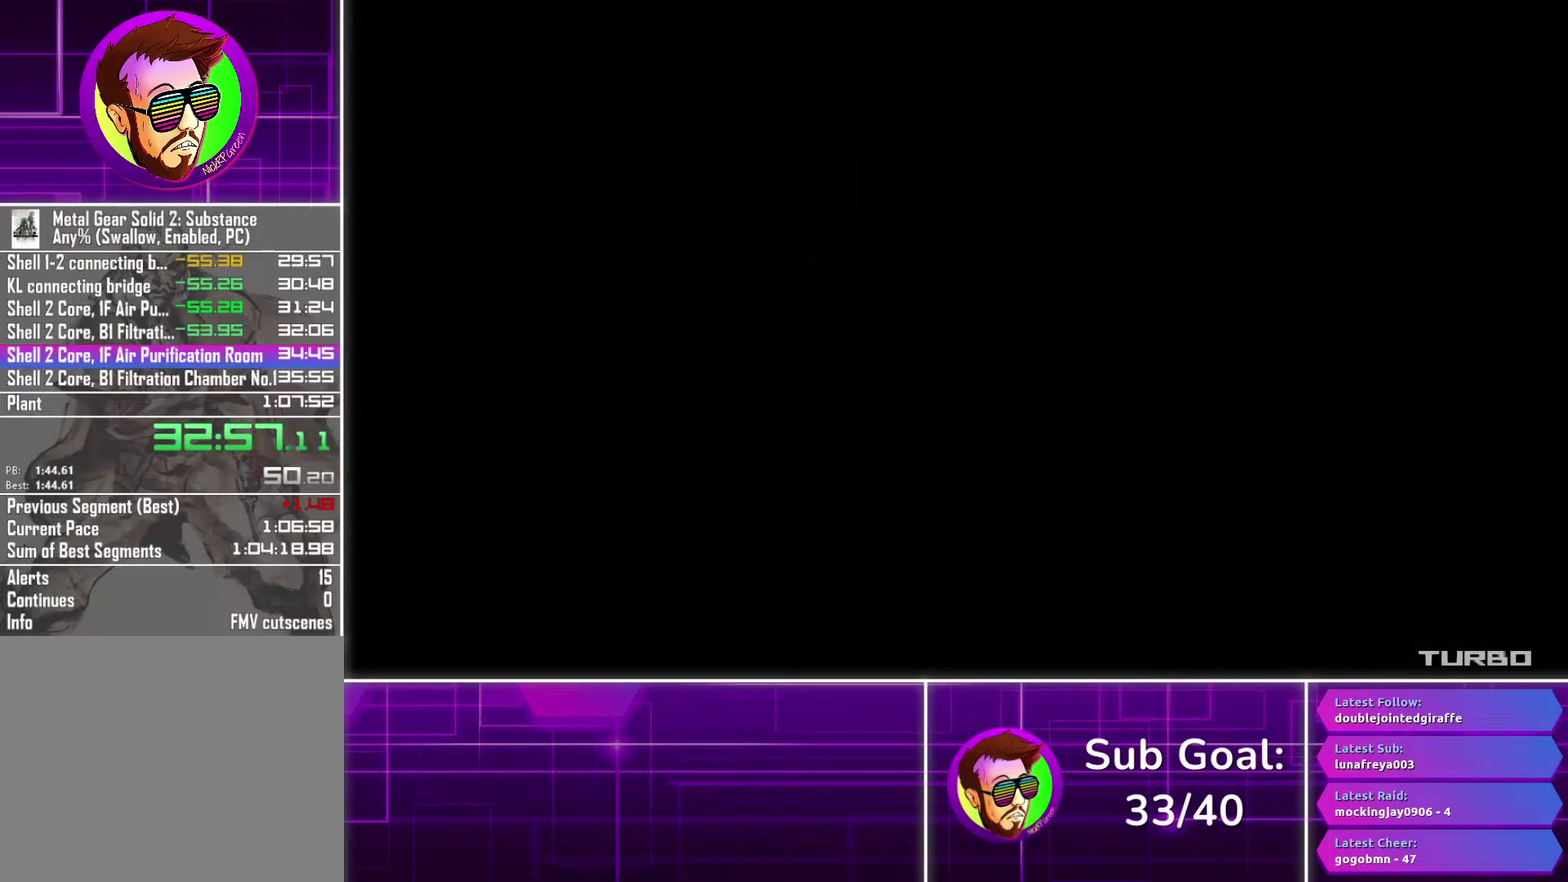
{"buttons": ["CROSS", "DPAD_DOWN", "DPAD_LEFT"], "left_stick": "center", "right_stick": "center", "events": [[67, "DPAD_DOWN", "down"], [83, "DPAD_LEFT", "down"]]}
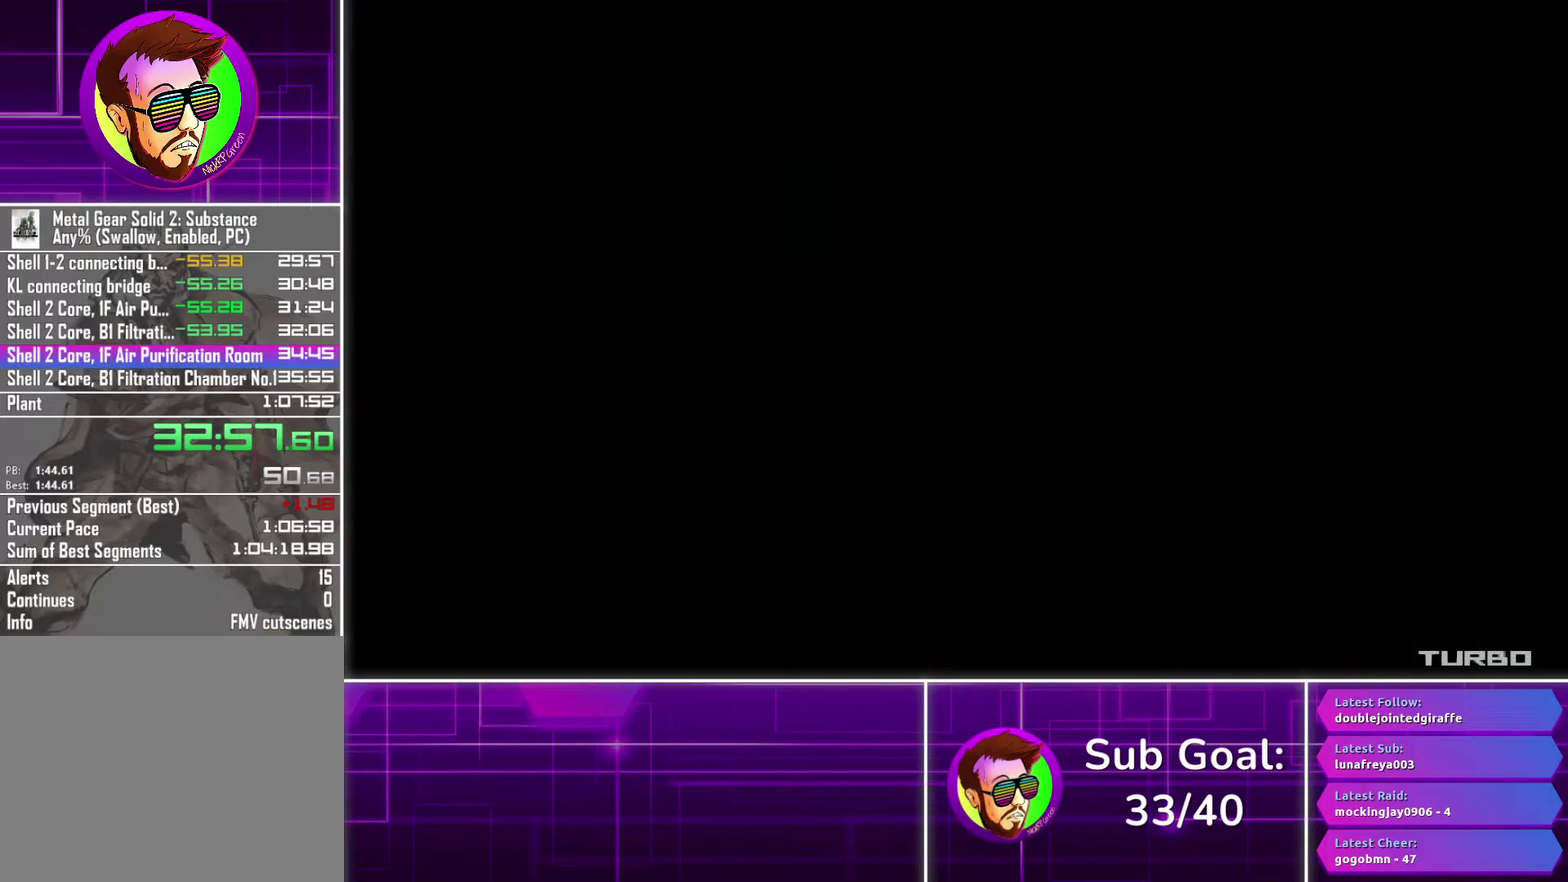
{"buttons": ["CROSS", "DPAD_DOWN", "DPAD_LEFT"], "left_stick": "center", "right_stick": "center", "events": []}
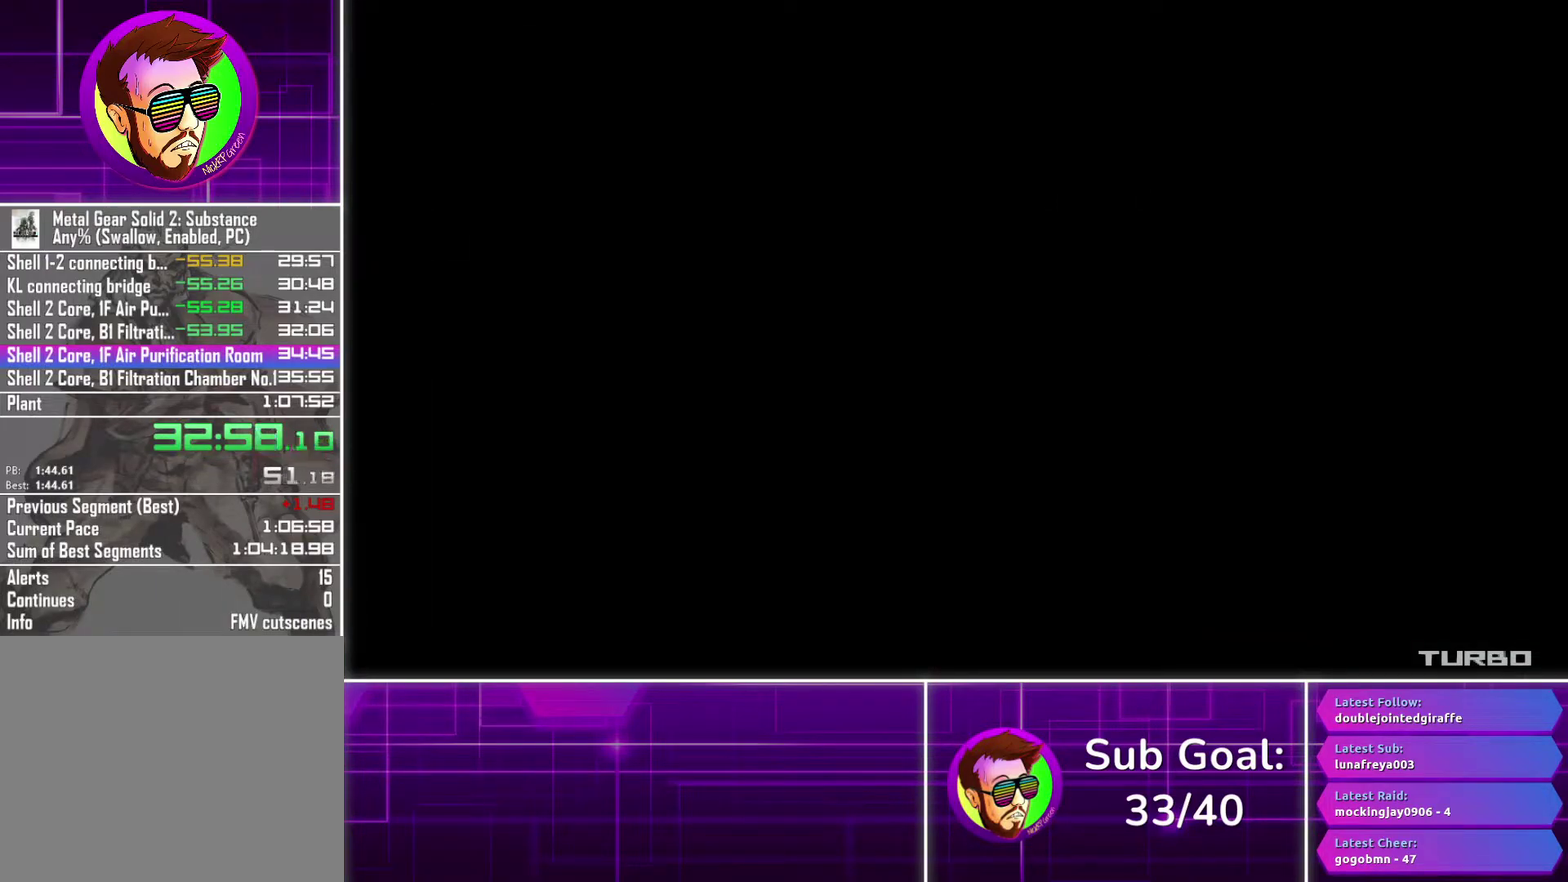
{"buttons": ["CROSS", "DPAD_DOWN", "DPAD_LEFT"], "left_stick": "center", "right_stick": "center", "events": []}
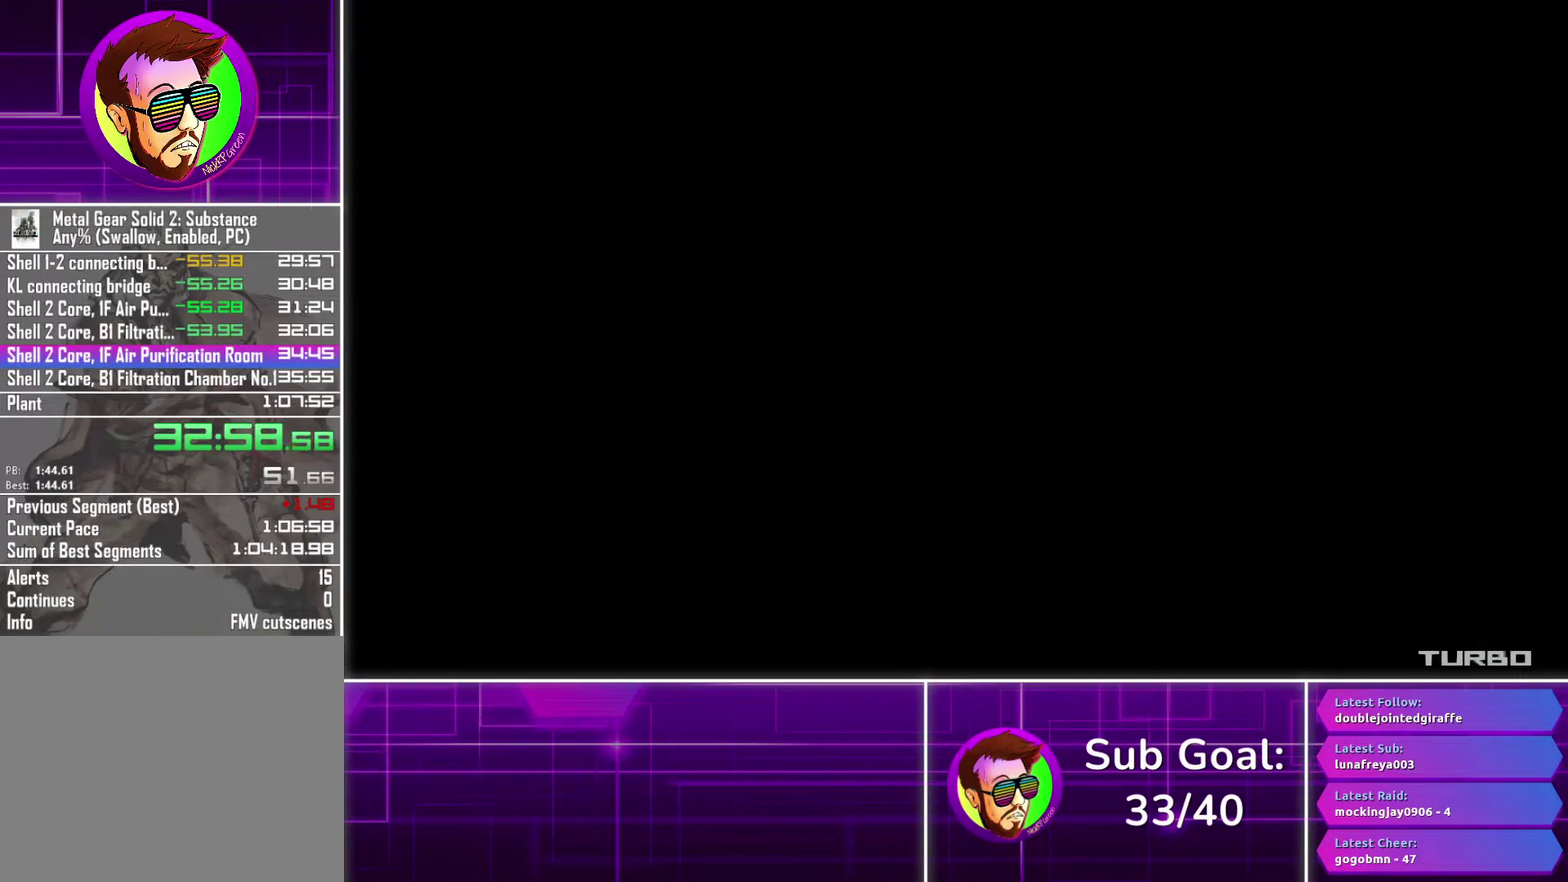
{"buttons": ["CROSS", "DPAD_DOWN", "DPAD_LEFT"], "left_stick": "center", "right_stick": "center", "events": []}
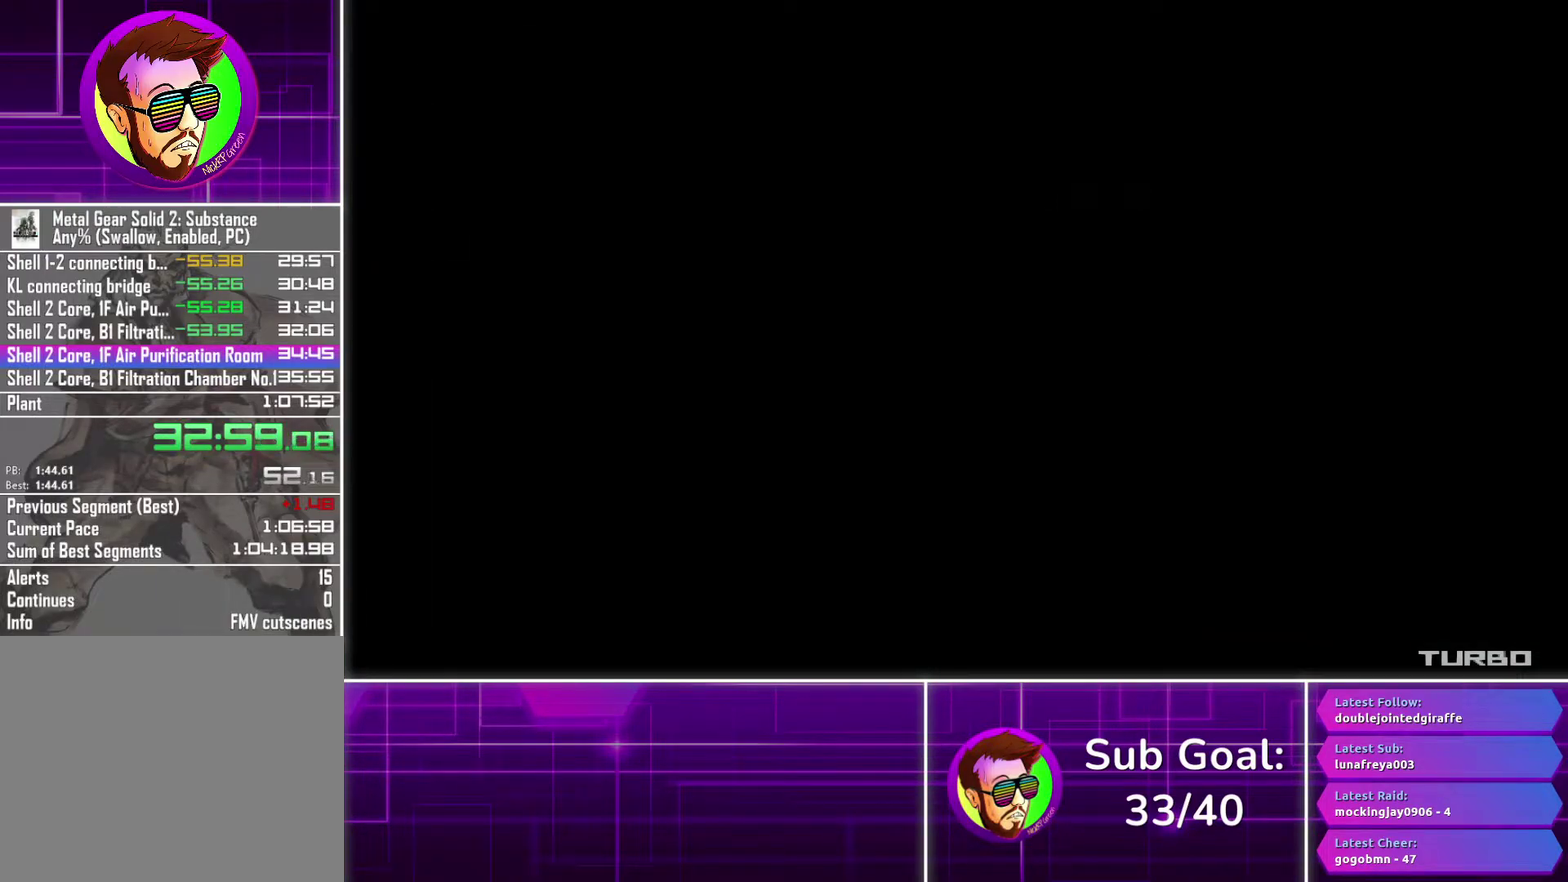
{"buttons": ["CROSS", "DPAD_DOWN", "DPAD_LEFT"], "left_stick": "center", "right_stick": "center", "events": []}
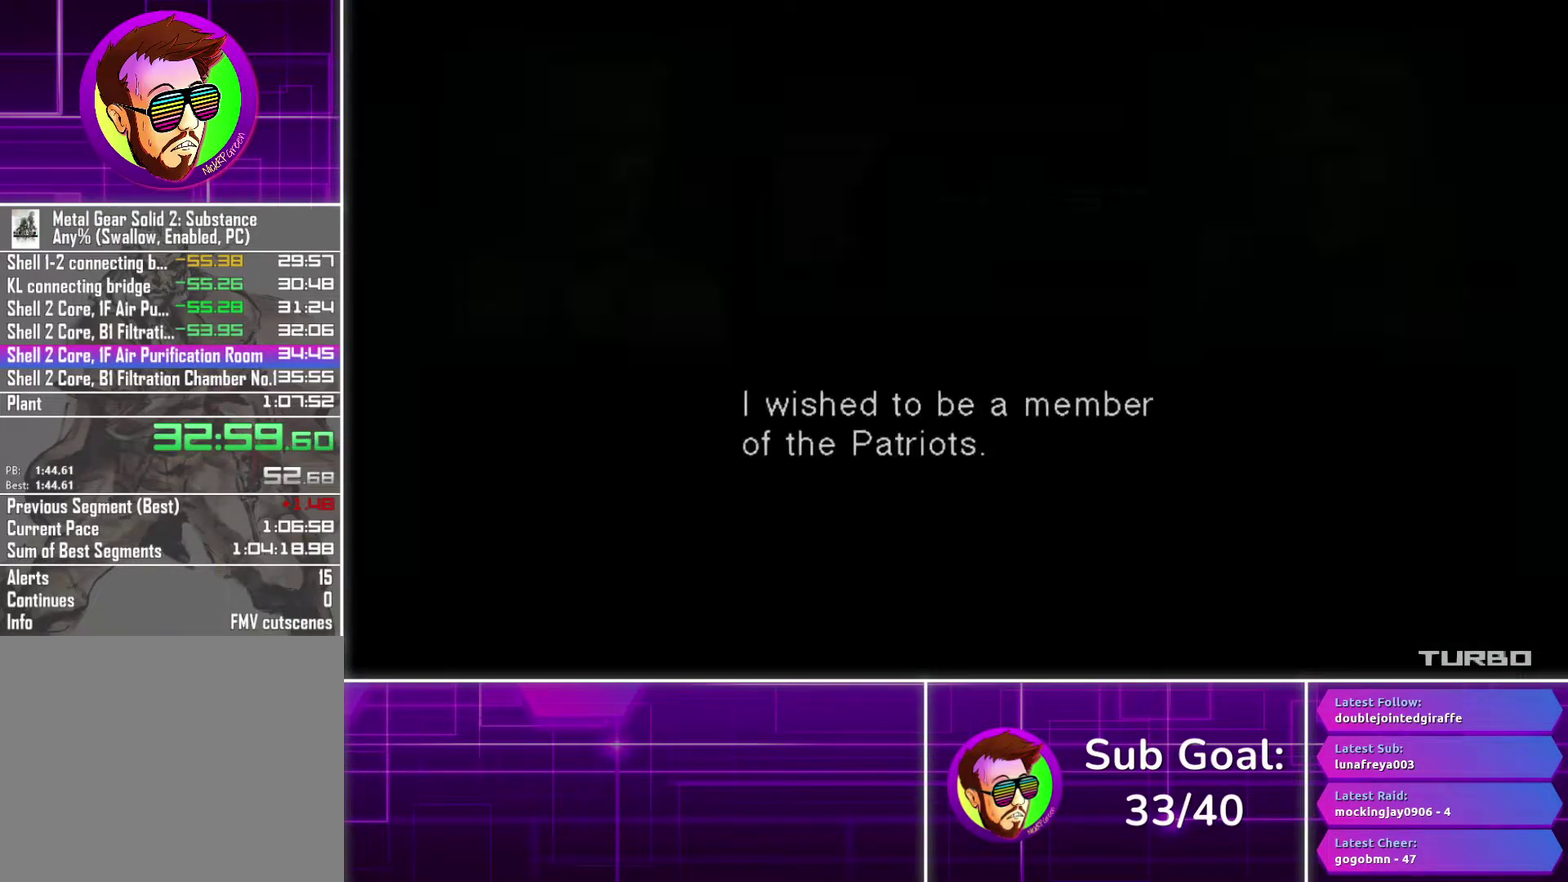
{"buttons": ["CROSS", "DPAD_DOWN", "DPAD_LEFT"], "left_stick": "center", "right_stick": "center", "events": []}
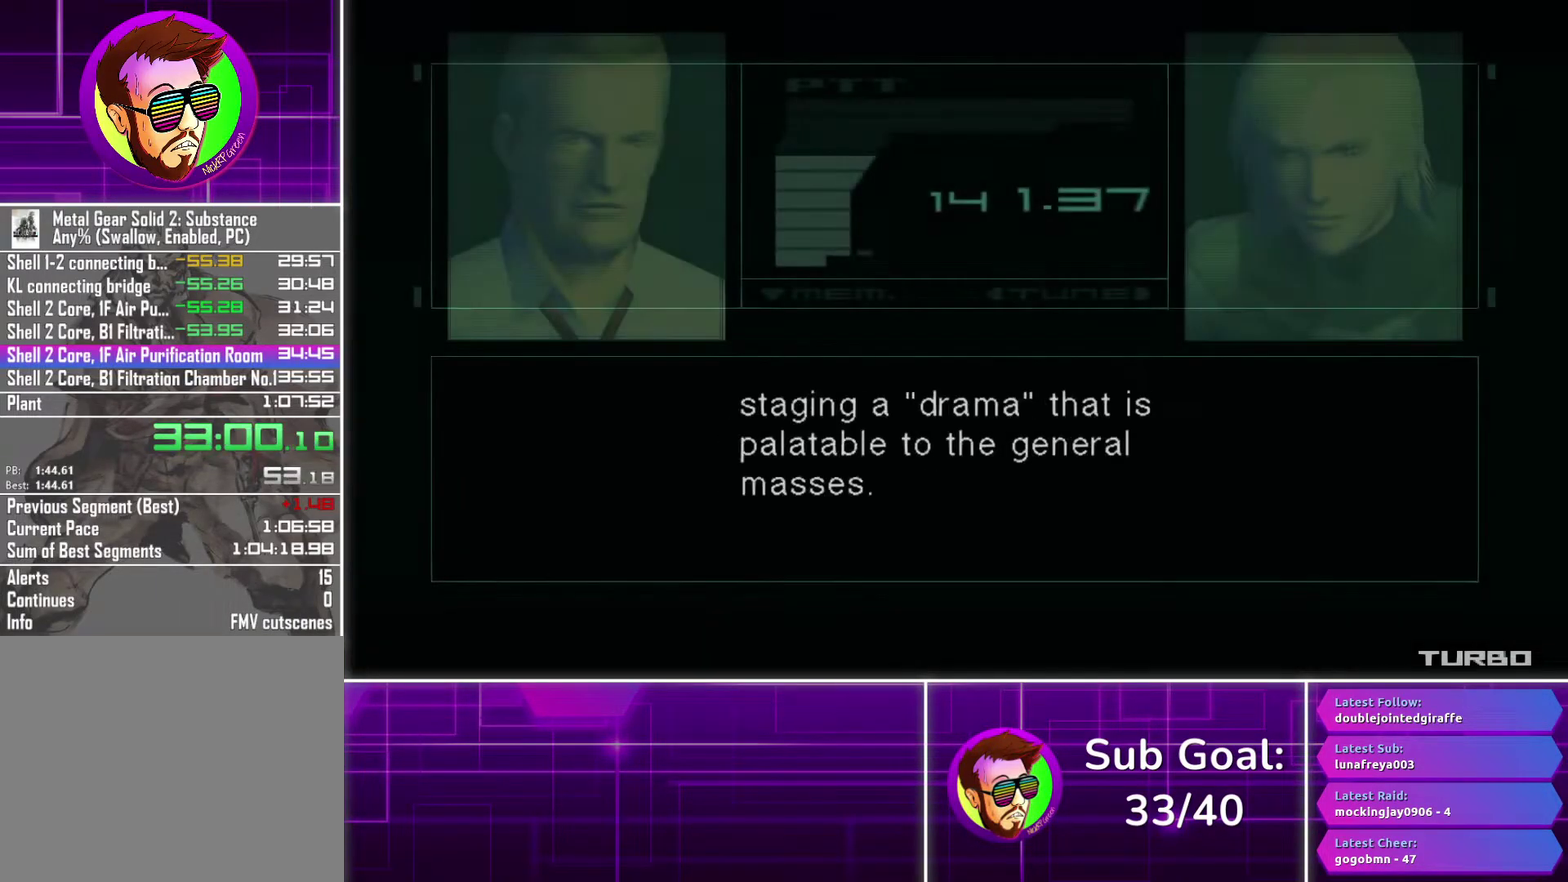
{"buttons": ["CROSS", "DPAD_DOWN", "DPAD_LEFT"], "left_stick": "center", "right_stick": "center", "events": []}
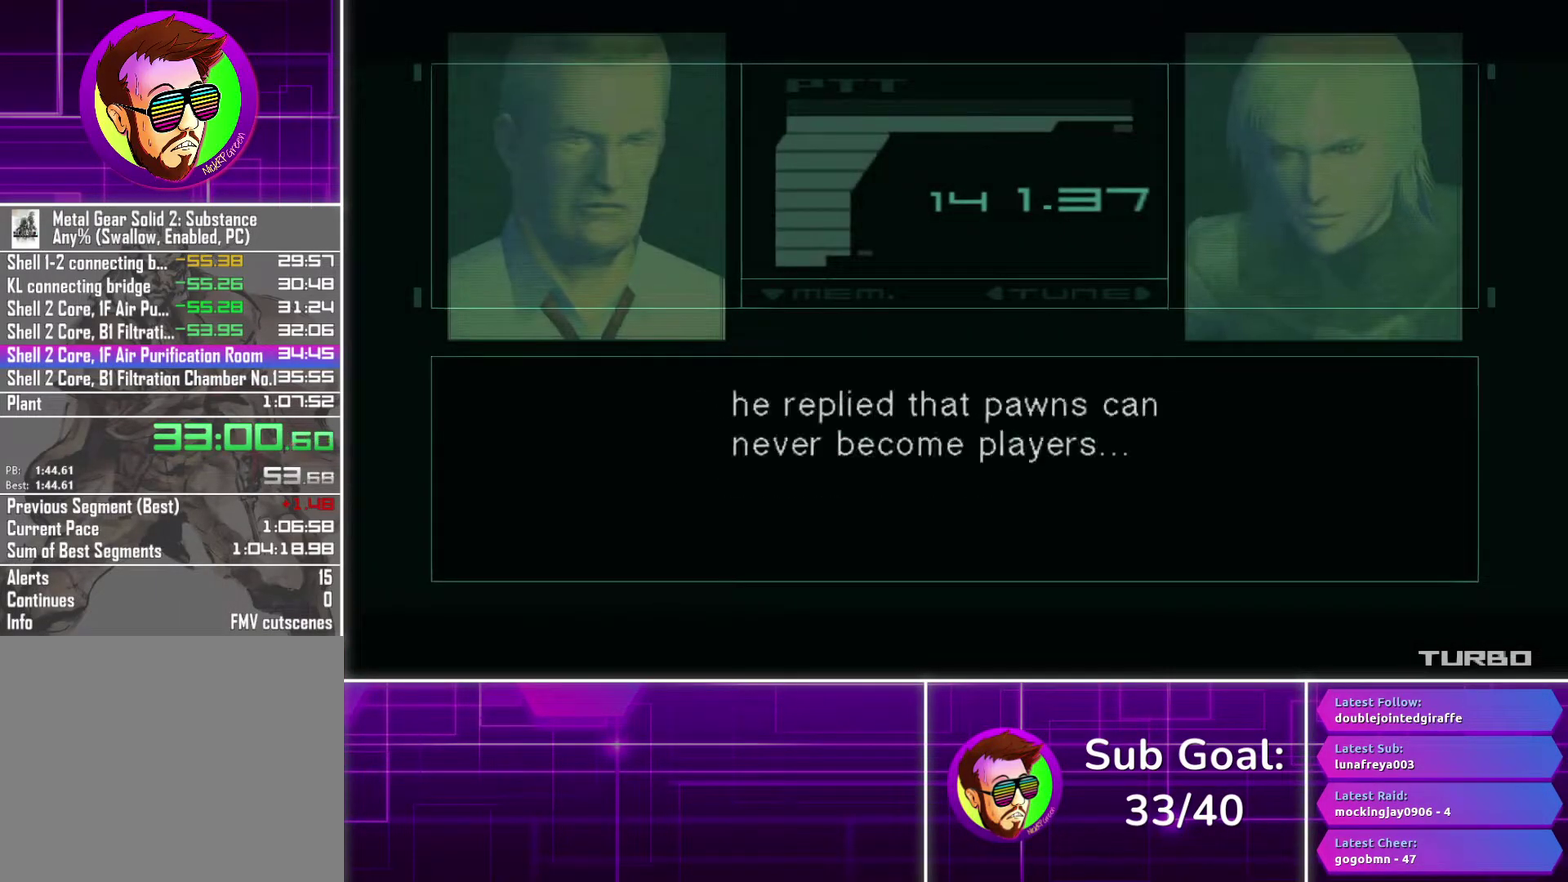
{"buttons": ["CROSS", "DPAD_DOWN", "DPAD_LEFT"], "left_stick": "center", "right_stick": "center", "events": []}
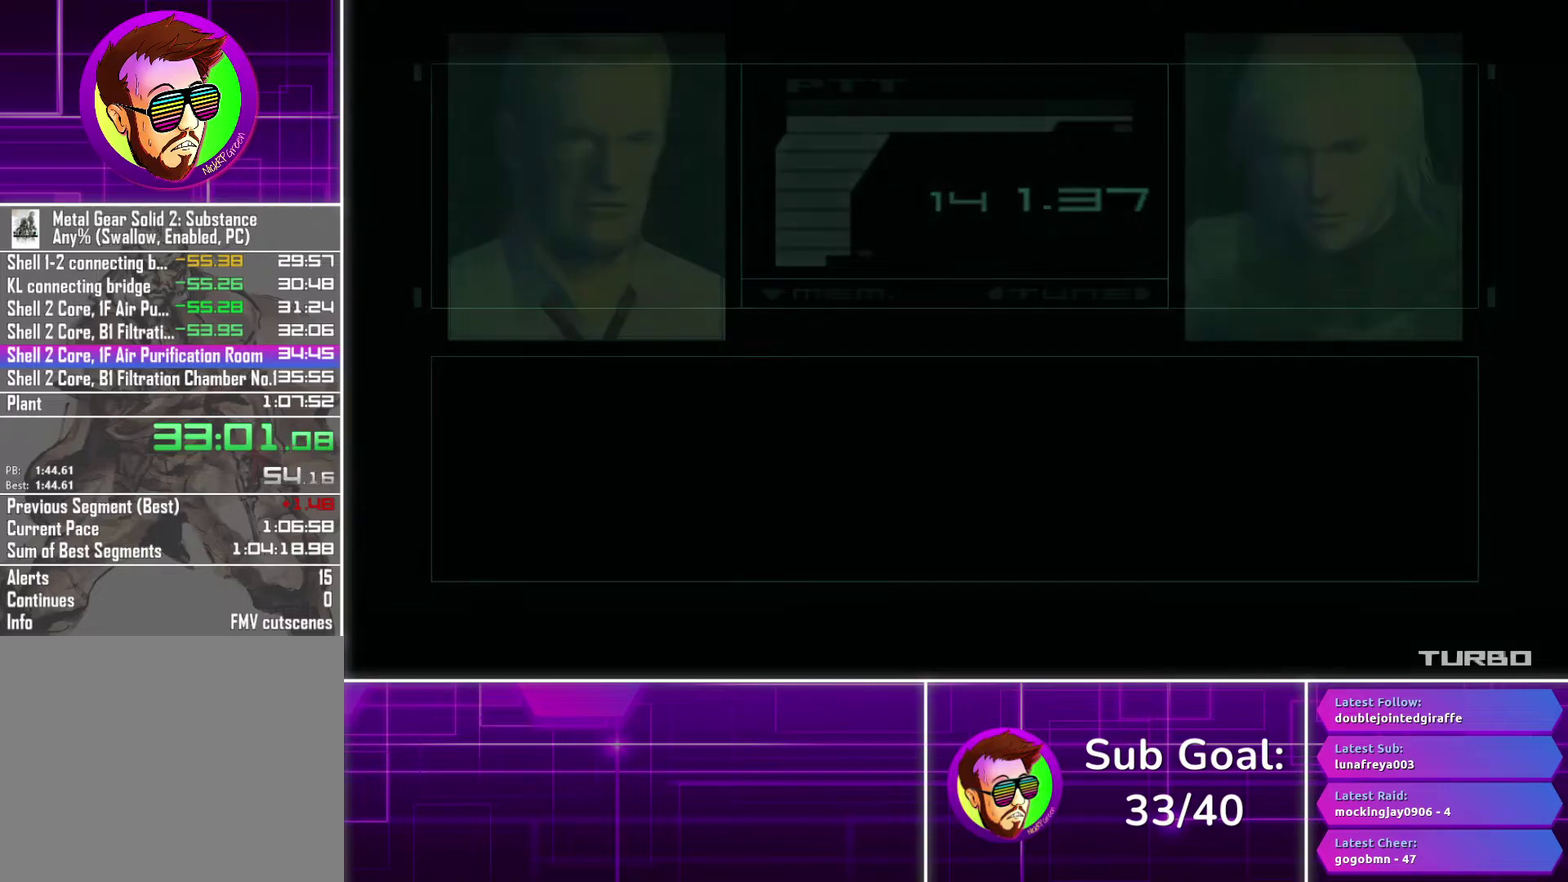
{"buttons": ["CROSS", "DPAD_DOWN", "DPAD_LEFT"], "left_stick": "center", "right_stick": "center", "events": []}
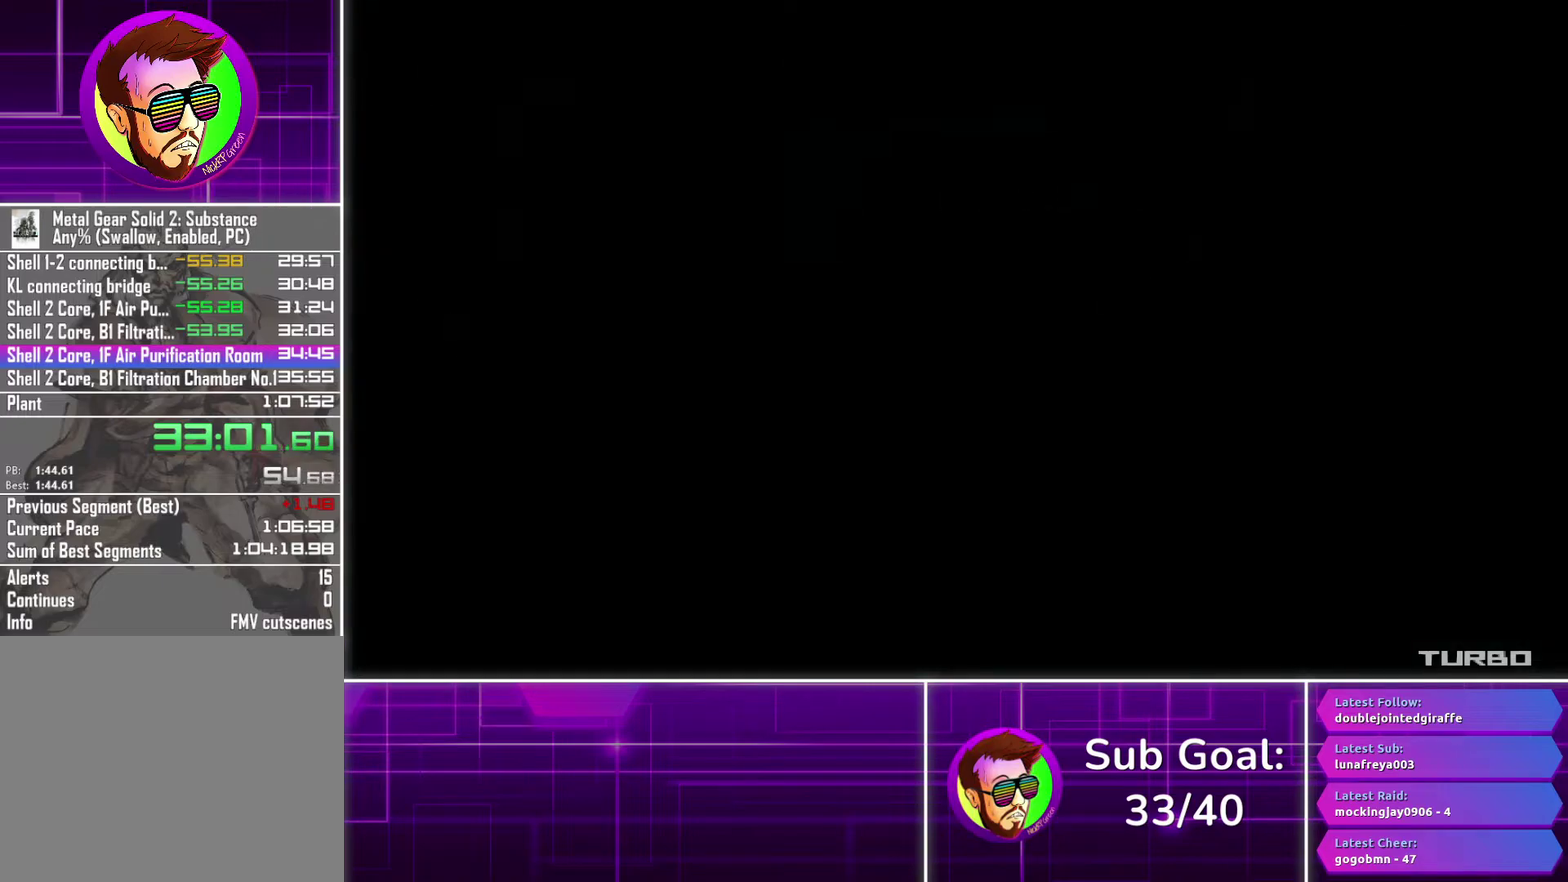
{"buttons": ["CROSS", "DPAD_DOWN", "DPAD_LEFT"], "left_stick": "center", "right_stick": "center", "events": []}
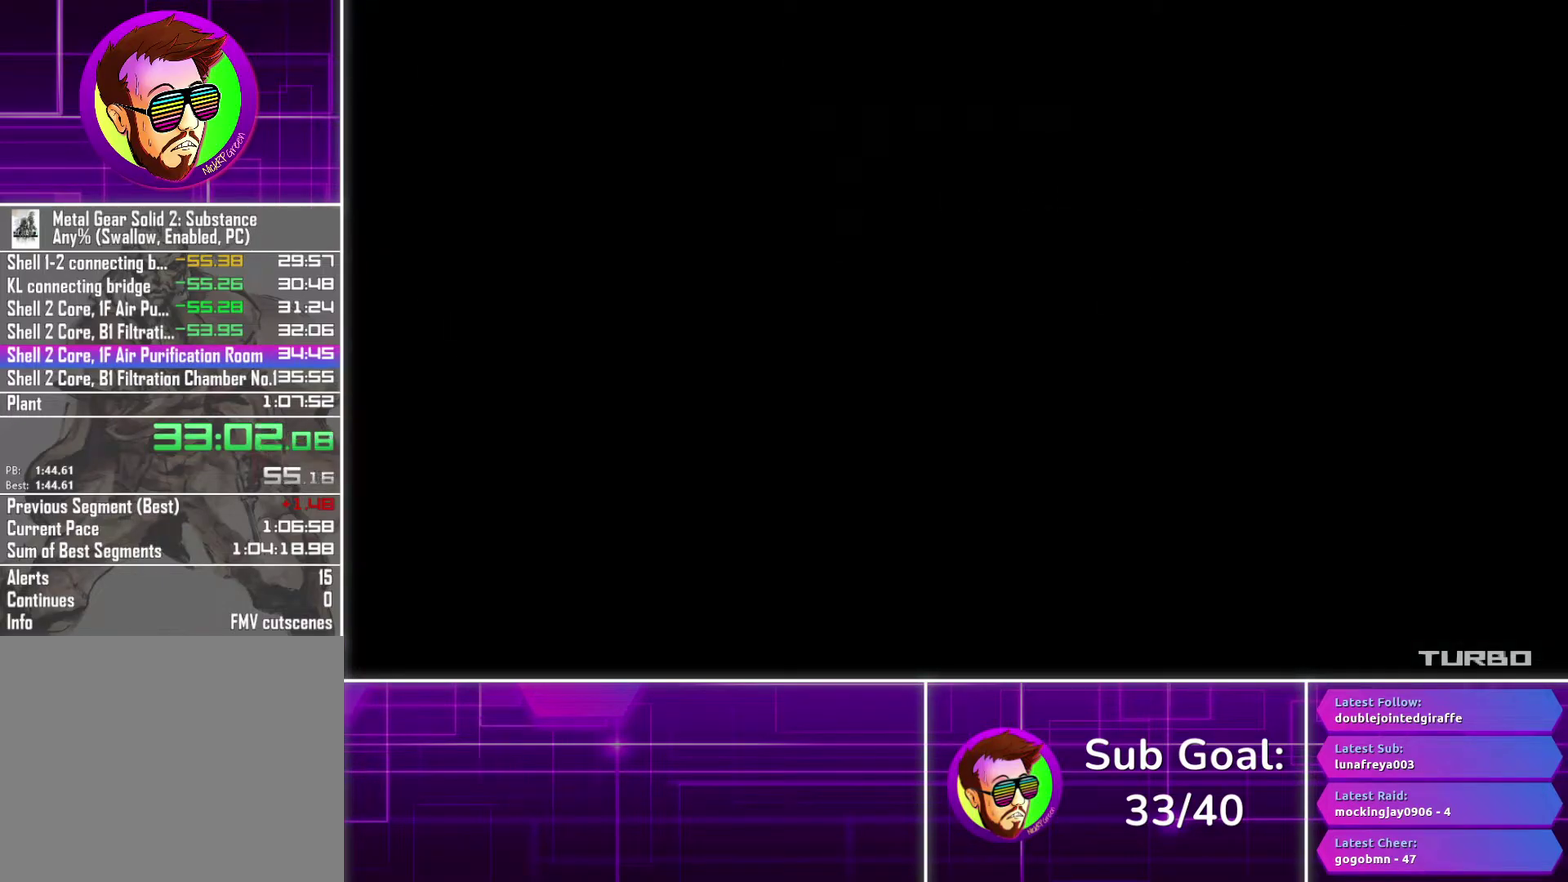
{"buttons": ["CROSS", "DPAD_DOWN", "DPAD_LEFT"], "left_stick": "center", "right_stick": "center", "events": []}
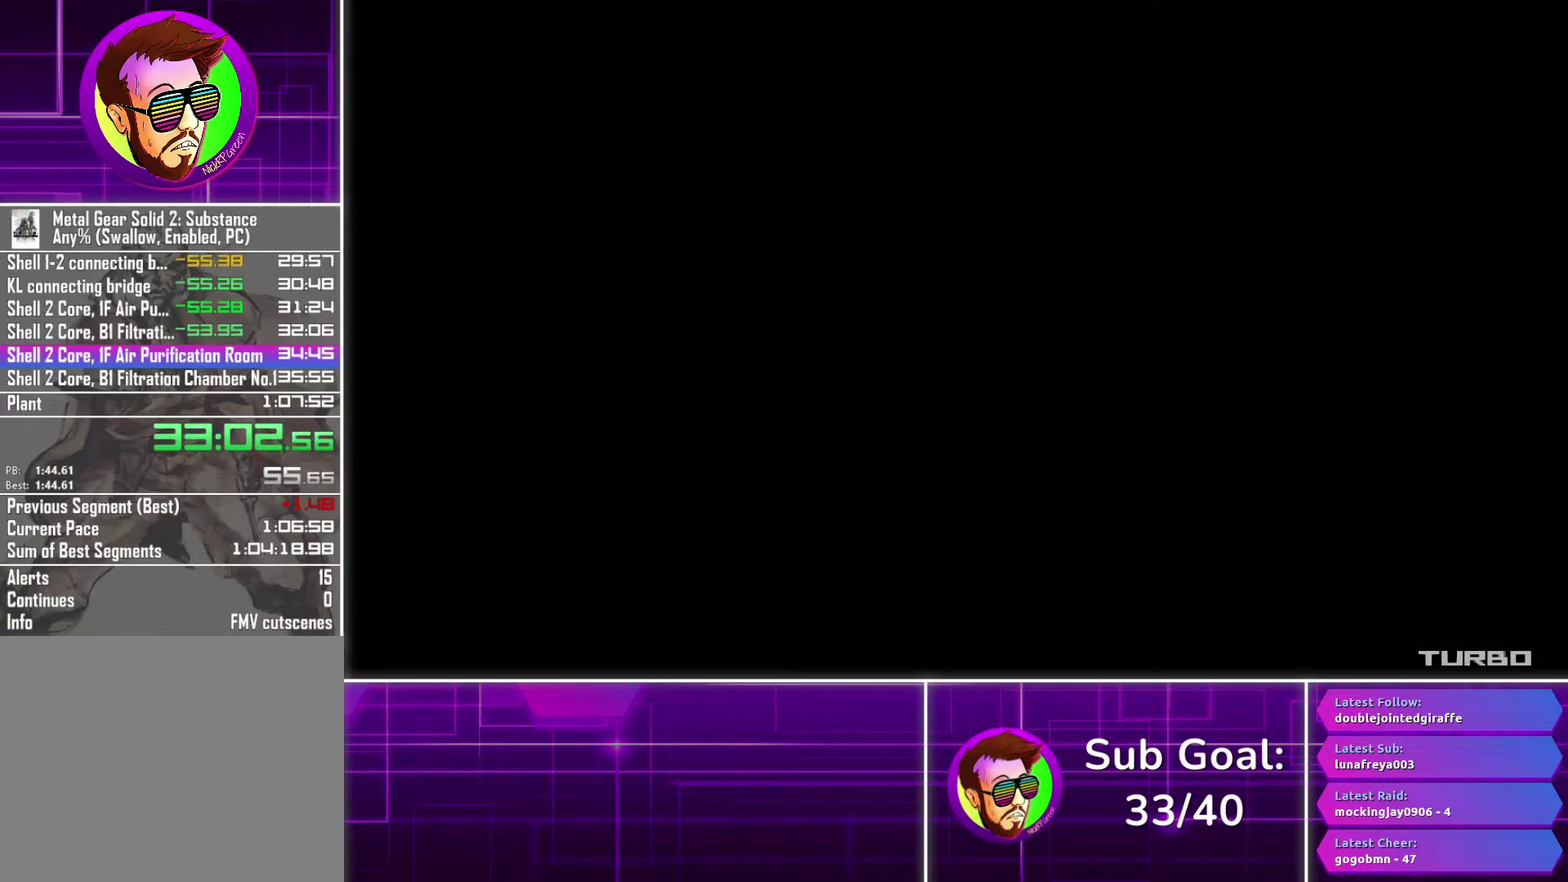
{"buttons": ["CROSS", "DPAD_DOWN", "DPAD_LEFT"], "left_stick": "center", "right_stick": "center", "events": []}
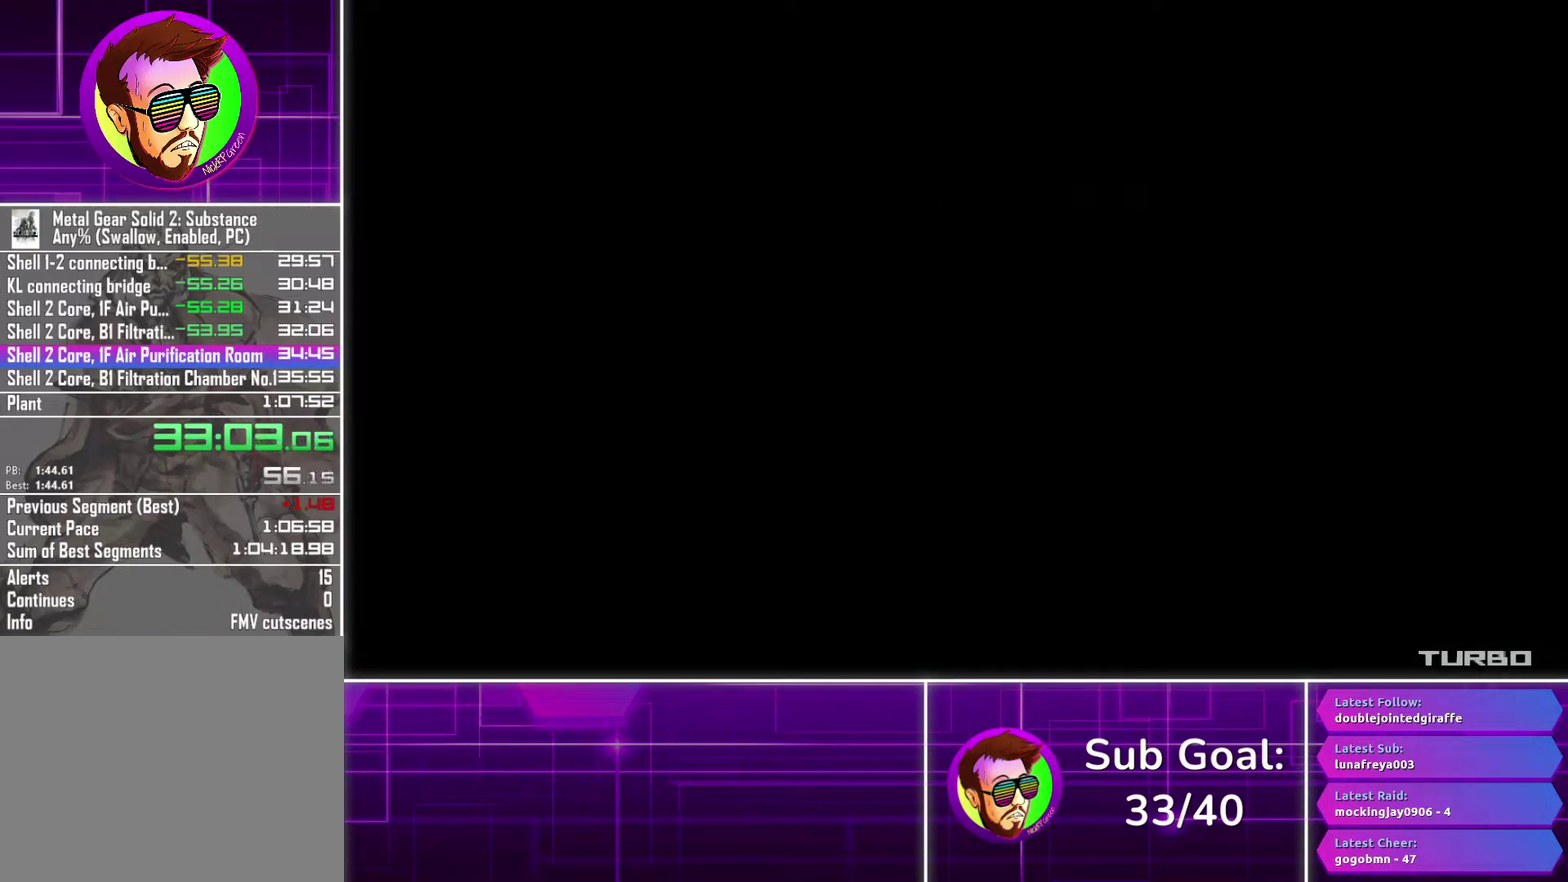
{"buttons": ["CROSS", "DPAD_DOWN", "DPAD_LEFT"], "left_stick": "center", "right_stick": "center", "events": []}
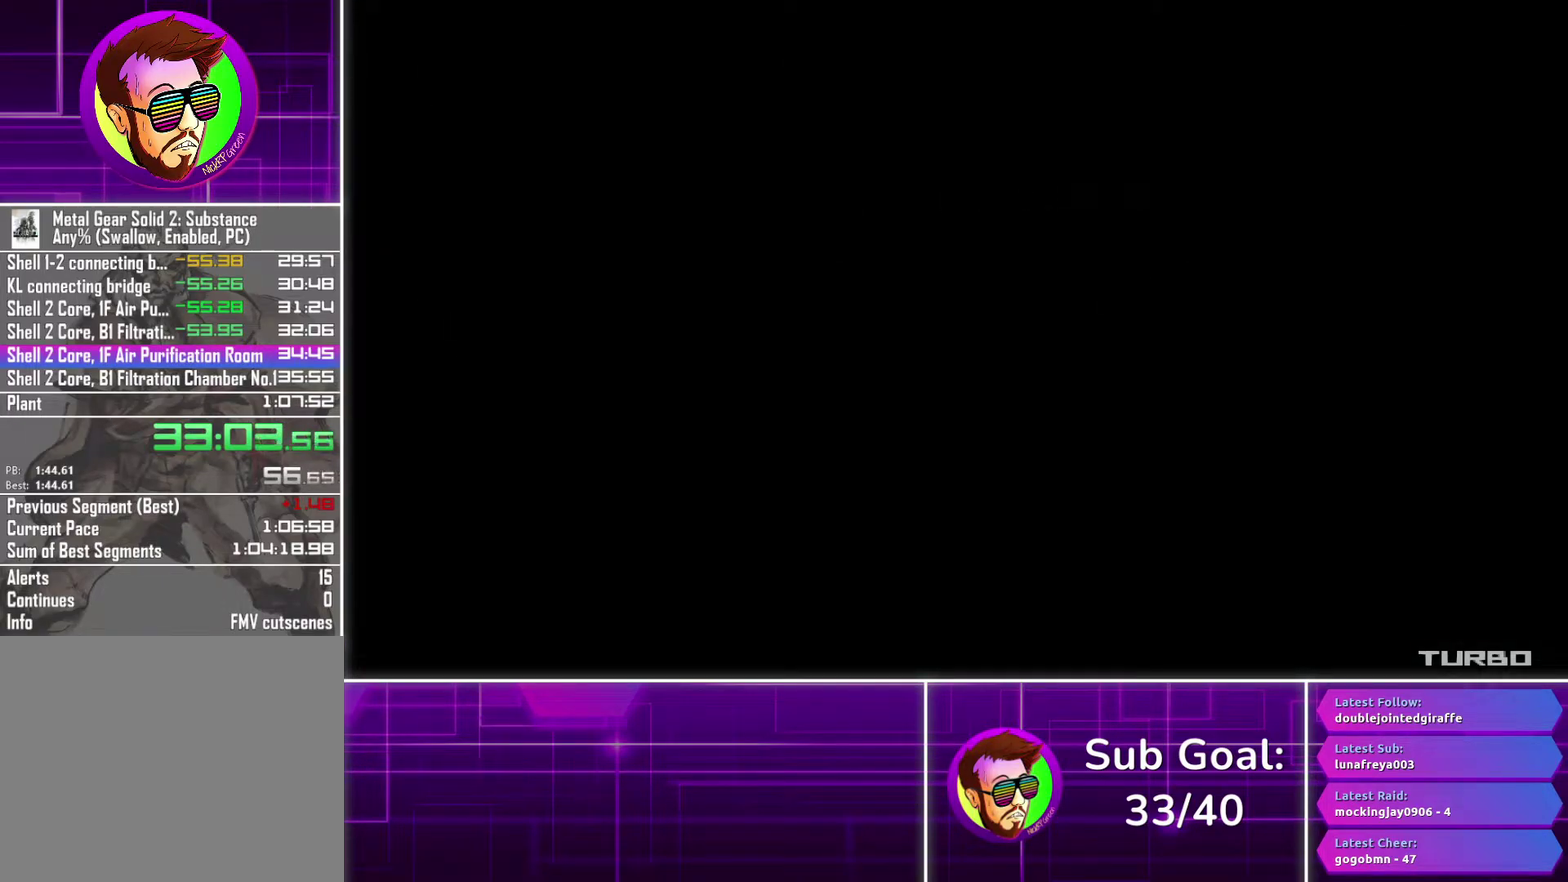
{"buttons": ["CROSS", "DPAD_DOWN", "DPAD_LEFT"], "left_stick": "center", "right_stick": "center", "events": []}
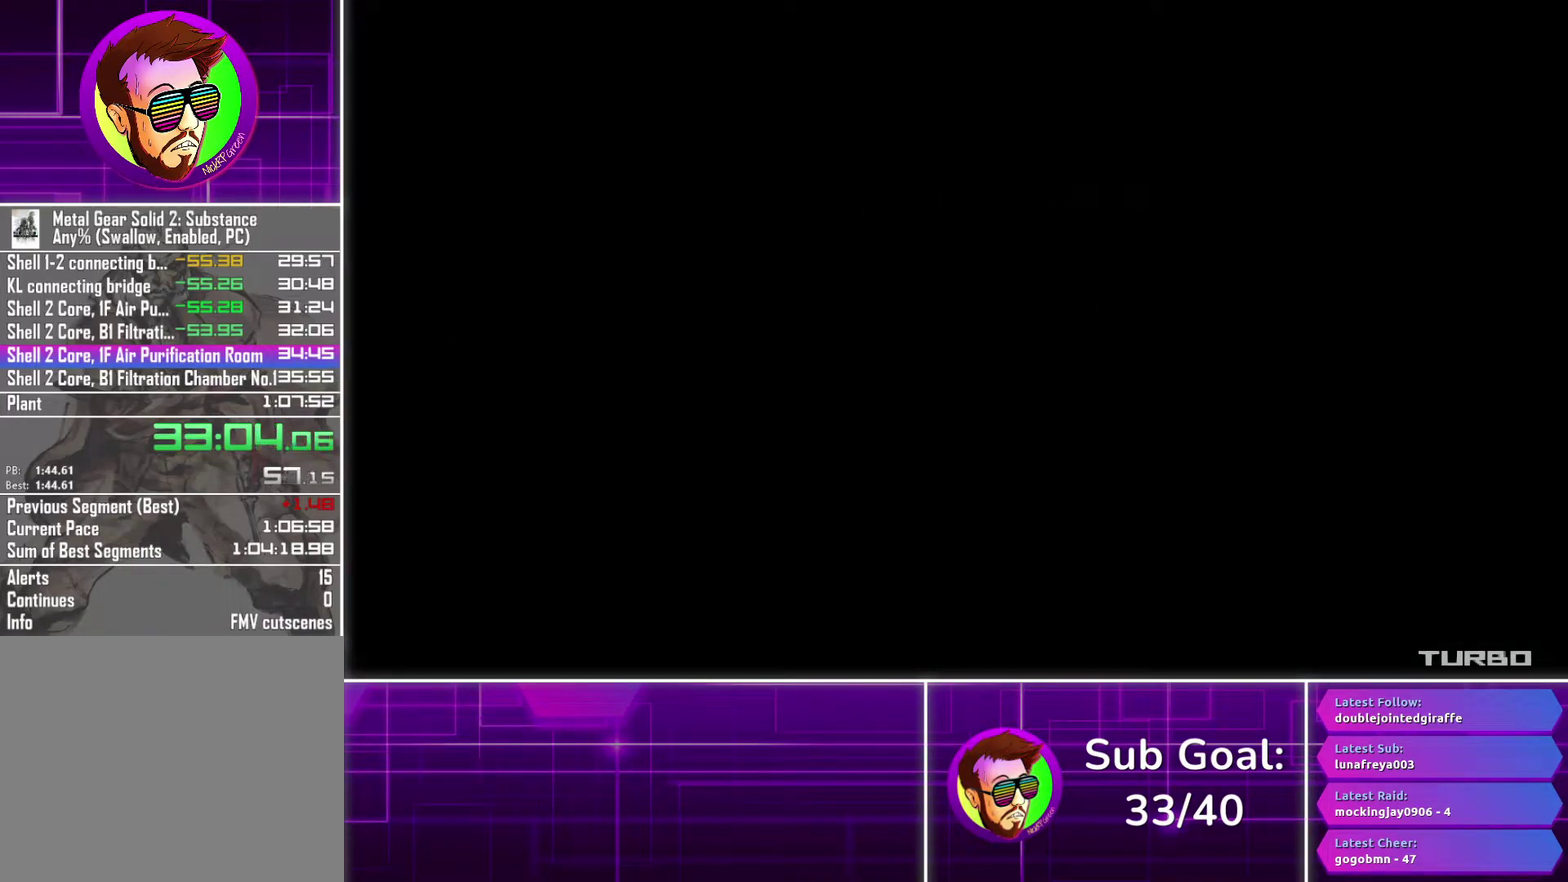
{"buttons": ["CROSS", "DPAD_DOWN", "DPAD_LEFT"], "left_stick": "center", "right_stick": "center", "events": []}
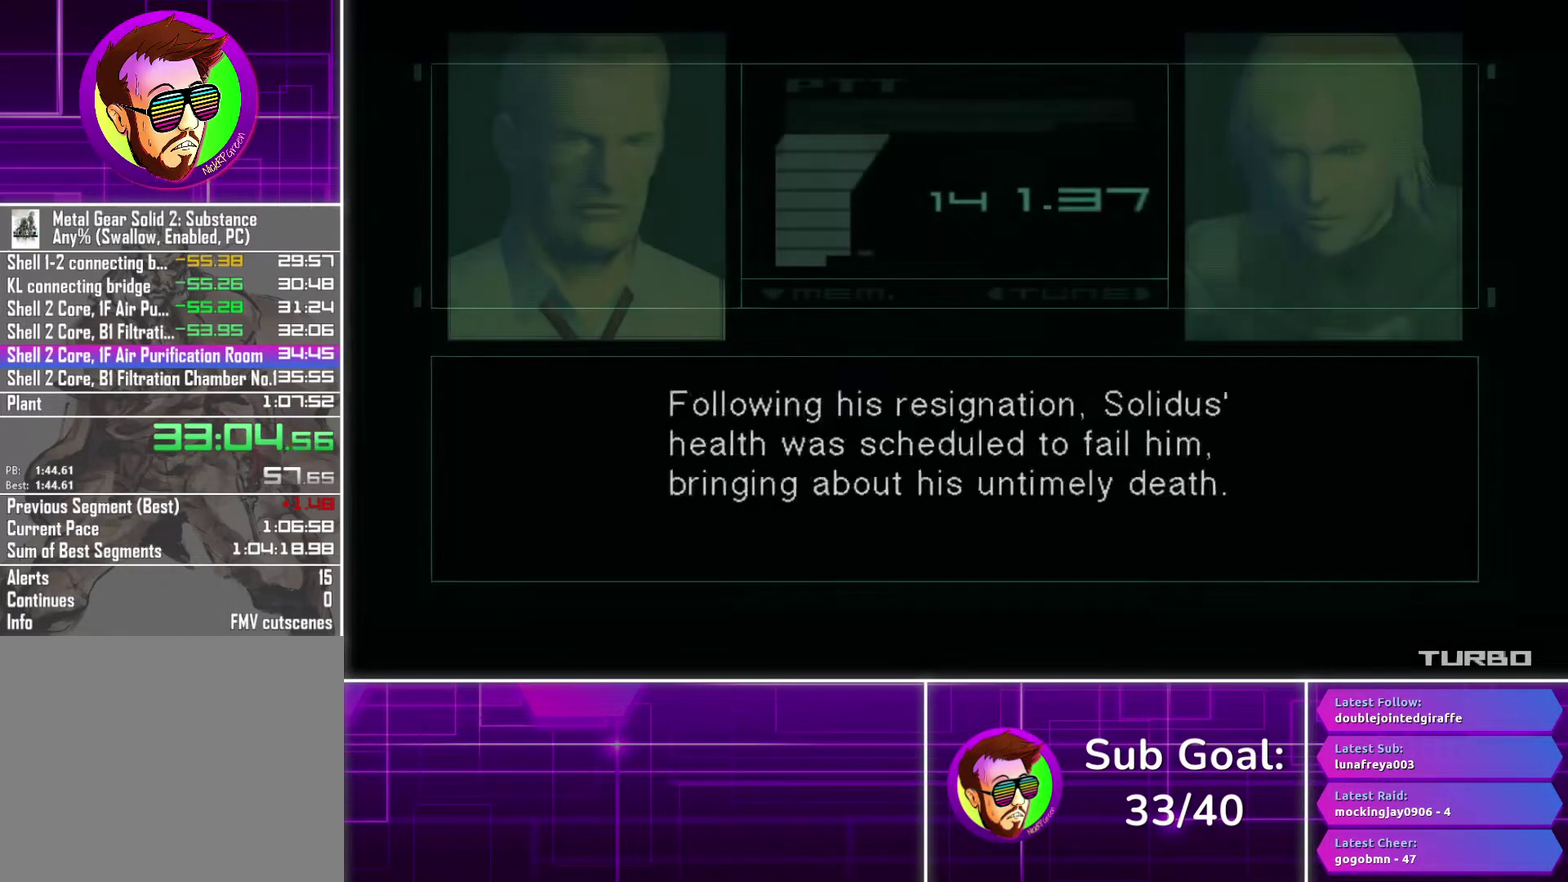
{"buttons": ["CROSS", "DPAD_DOWN", "DPAD_LEFT"], "left_stick": "center", "right_stick": "center", "events": []}
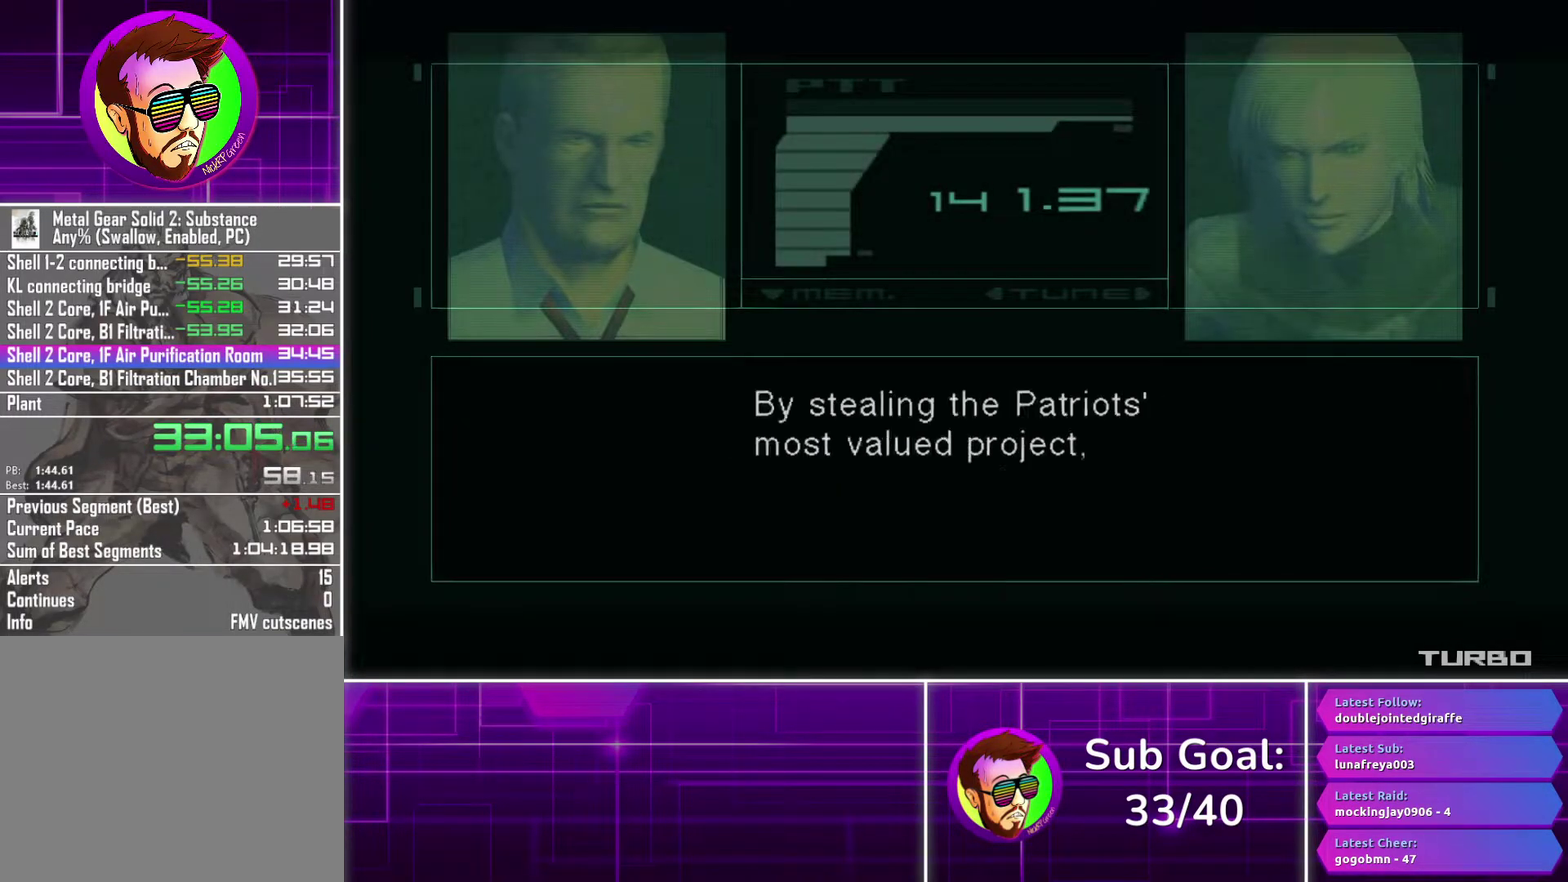
{"buttons": ["CROSS", "DPAD_DOWN", "DPAD_LEFT"], "left_stick": "center", "right_stick": "center", "events": []}
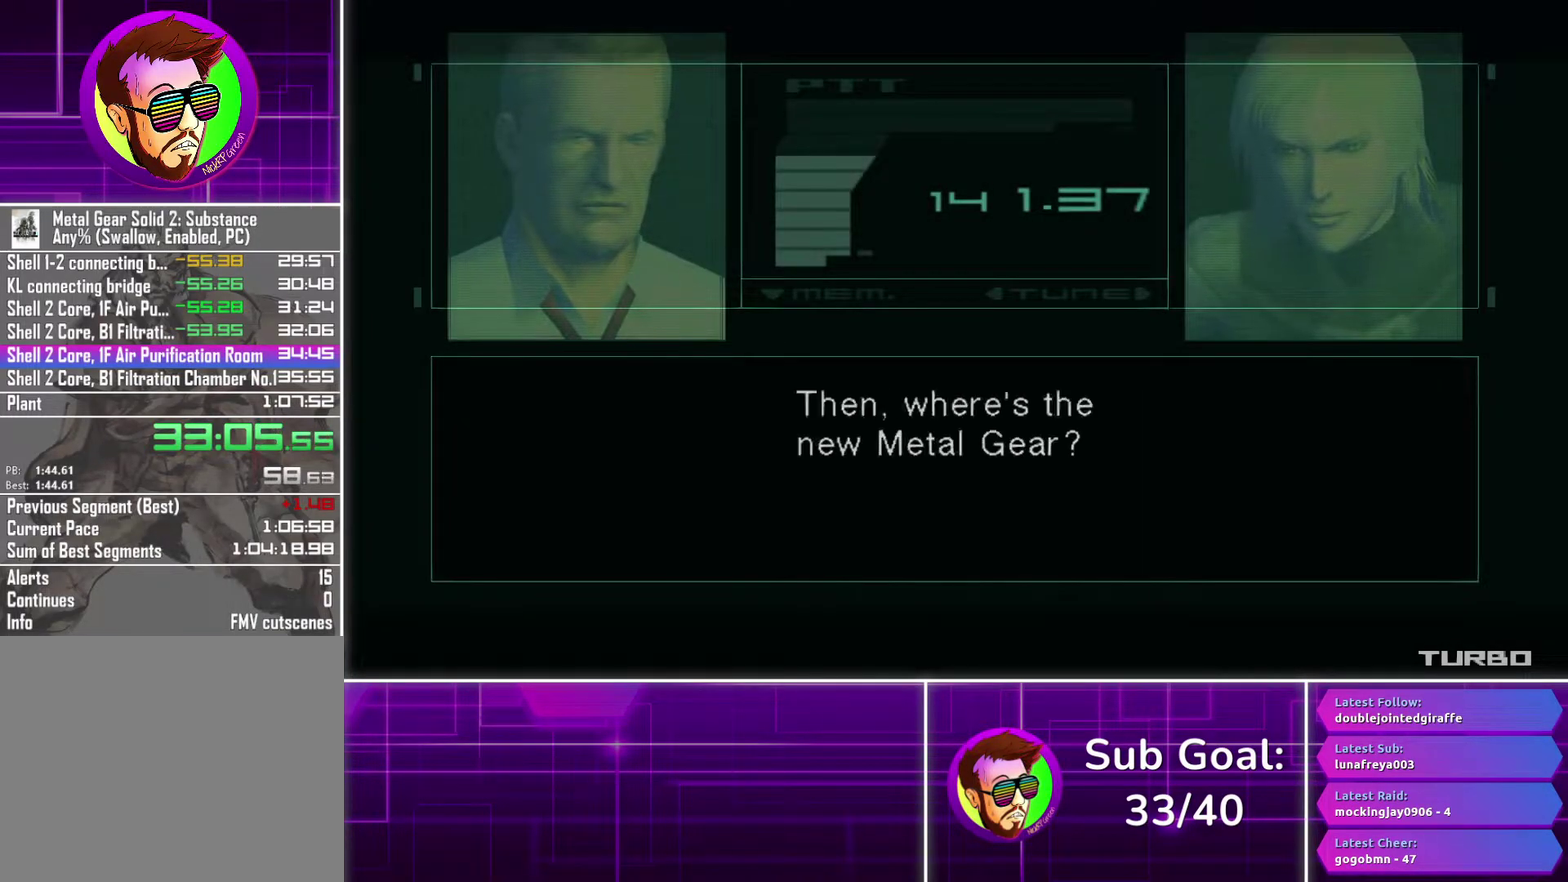
{"buttons": ["CROSS", "DPAD_DOWN", "DPAD_LEFT"], "left_stick": "center", "right_stick": "center", "events": []}
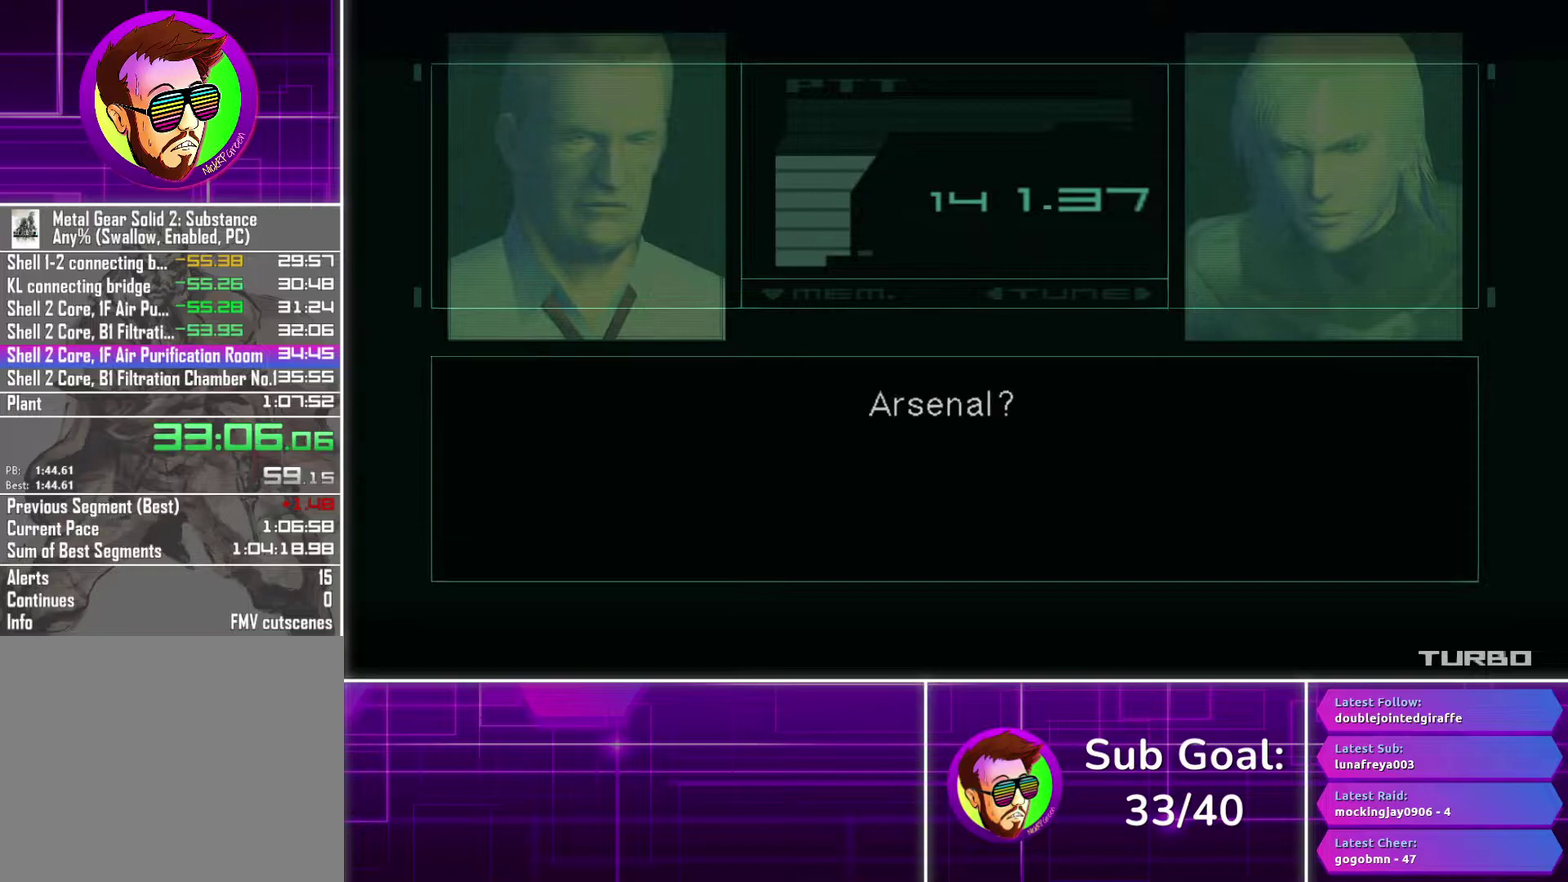
{"buttons": ["CROSS", "DPAD_DOWN", "DPAD_LEFT"], "left_stick": "center", "right_stick": "center", "events": []}
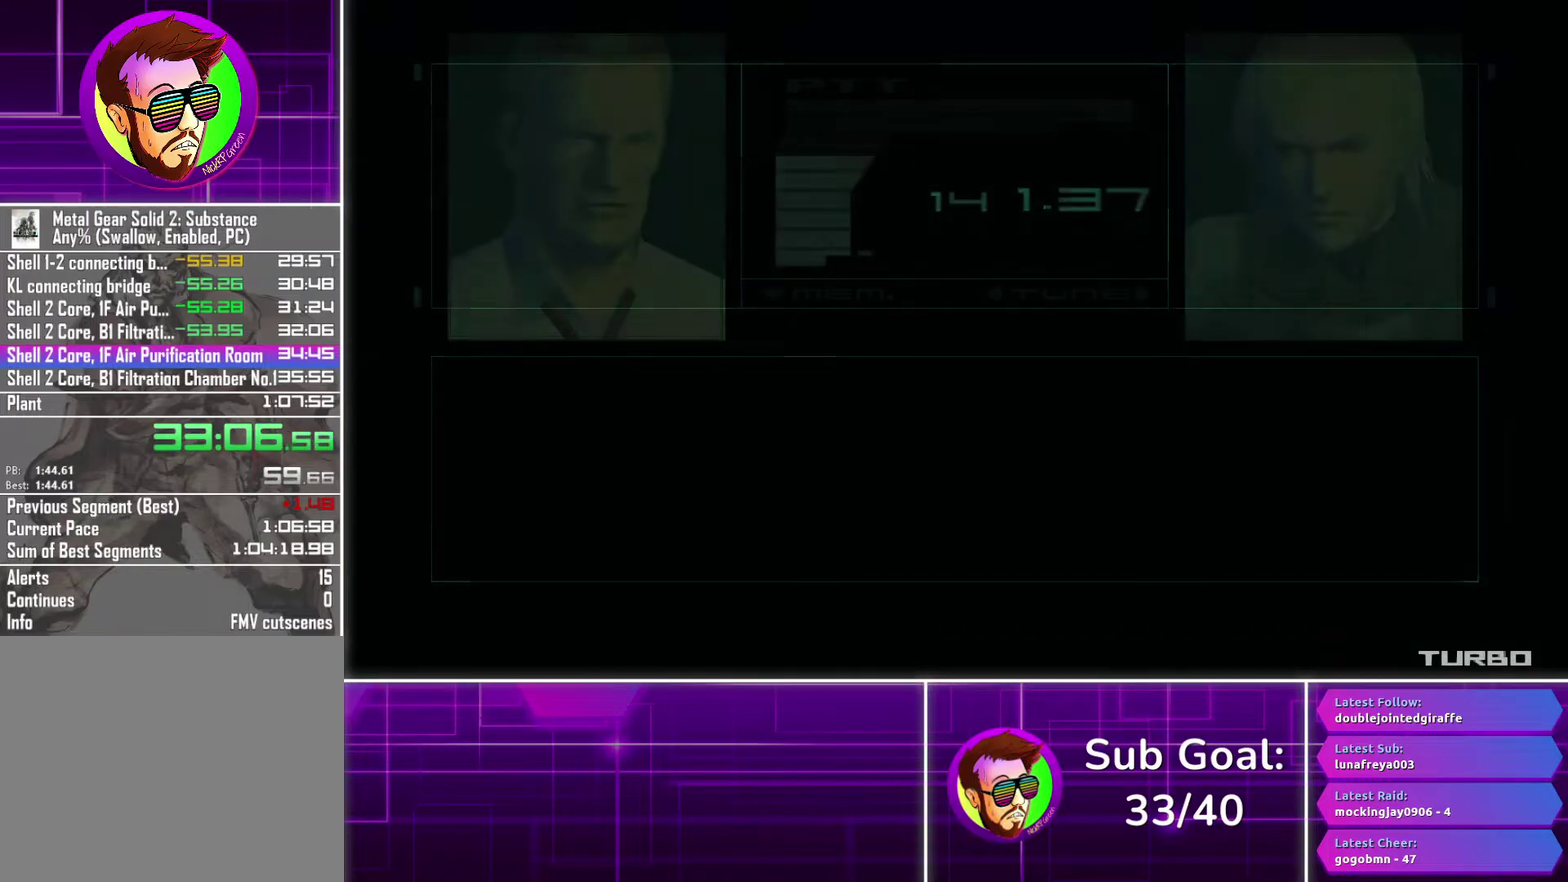
{"buttons": ["CROSS", "DPAD_DOWN", "DPAD_LEFT"], "left_stick": "center", "right_stick": "center", "events": []}
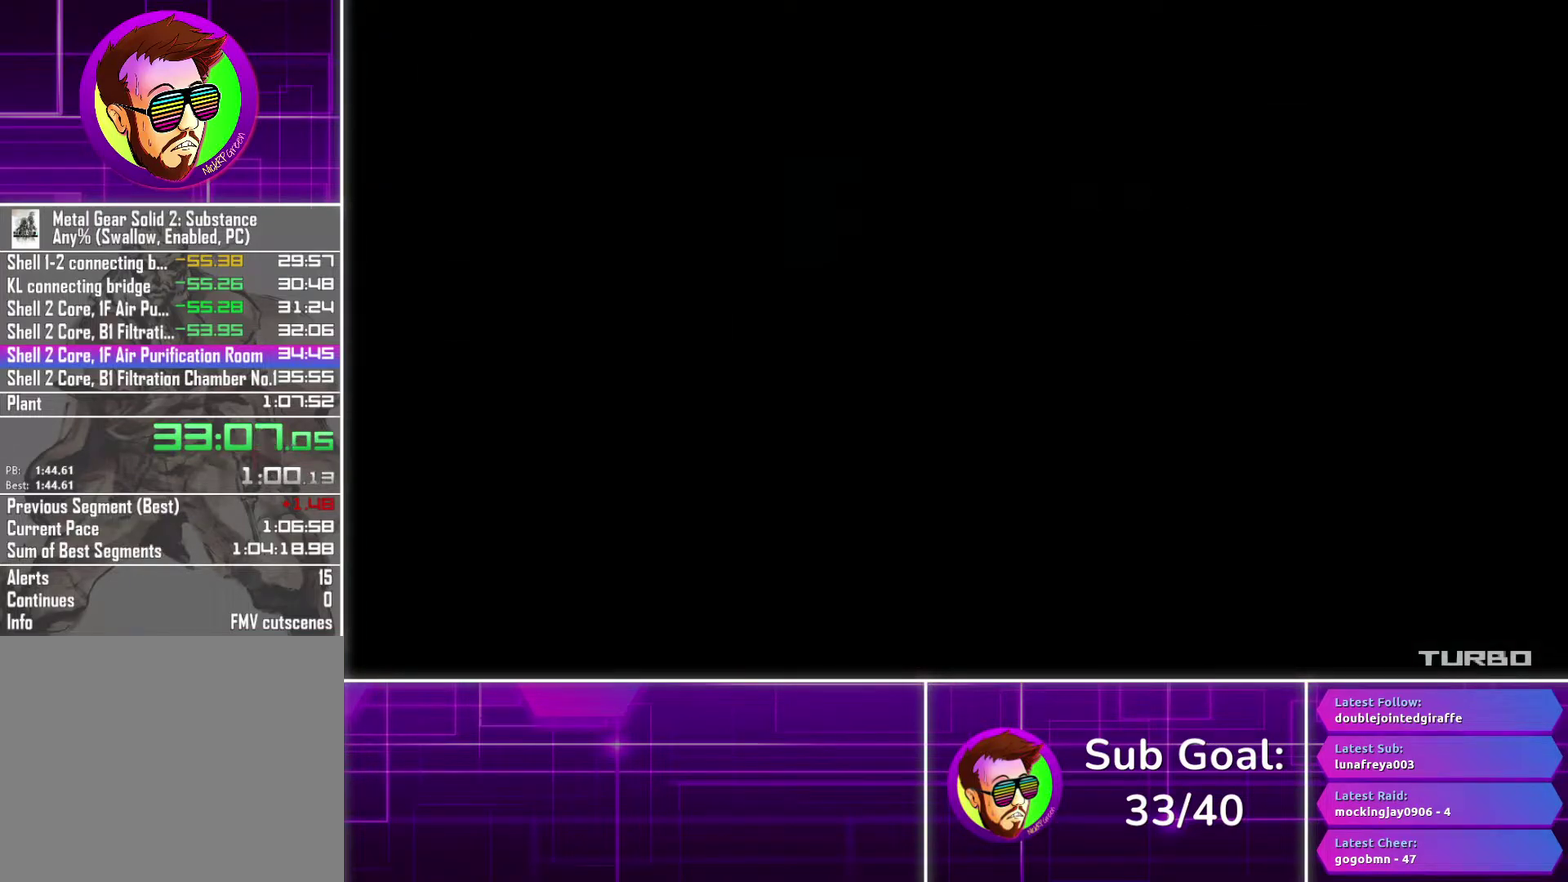
{"buttons": ["CROSS", "DPAD_DOWN", "DPAD_LEFT"], "left_stick": "center", "right_stick": "center", "events": []}
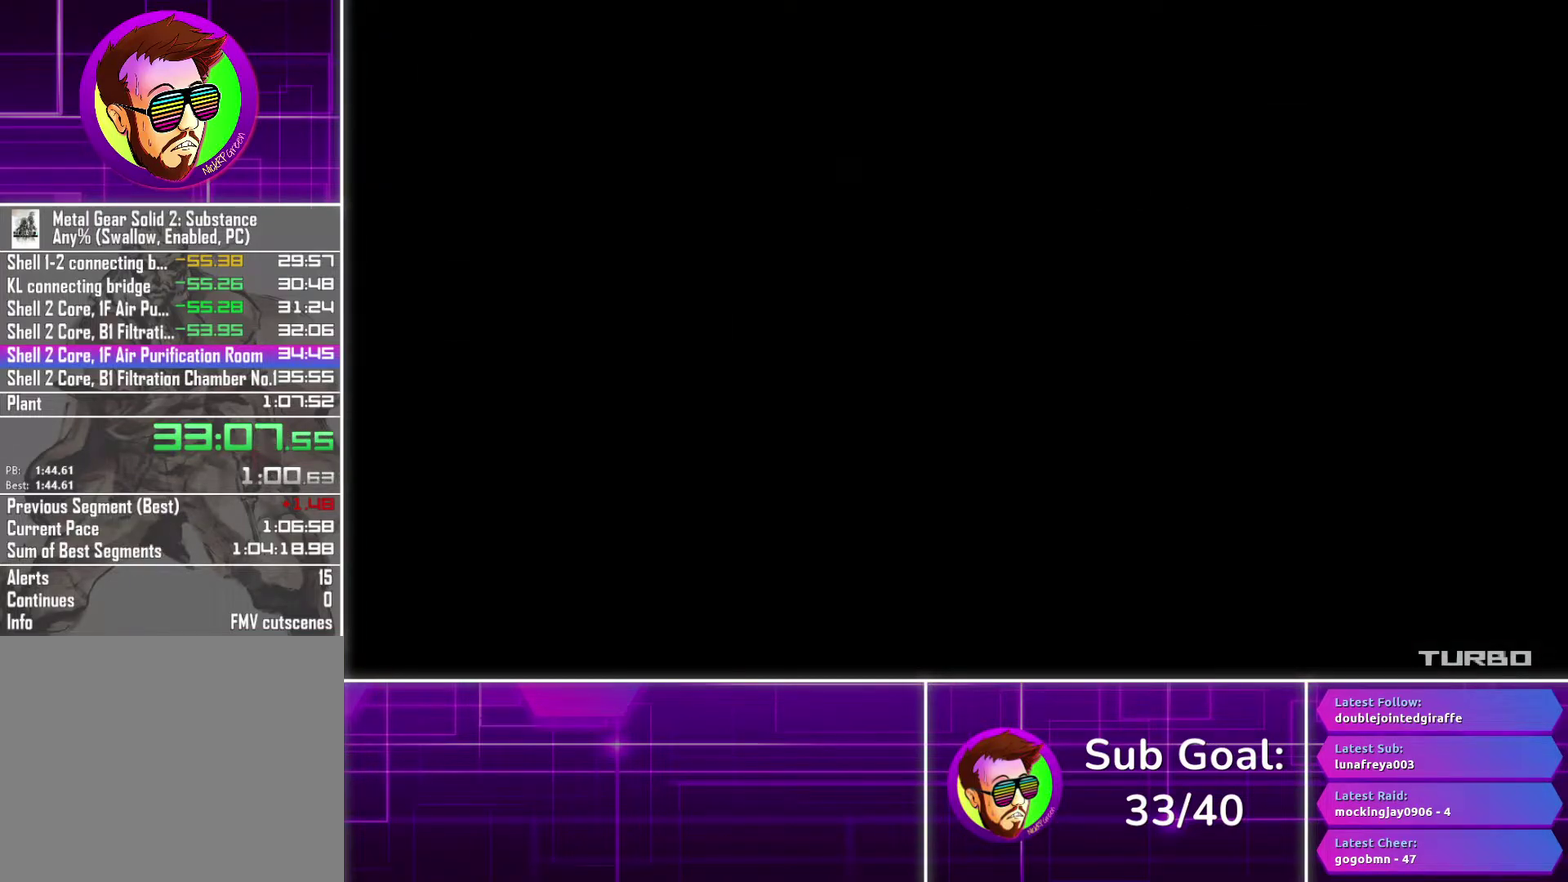
{"buttons": ["CROSS", "DPAD_DOWN", "DPAD_LEFT"], "left_stick": "center", "right_stick": "center", "events": []}
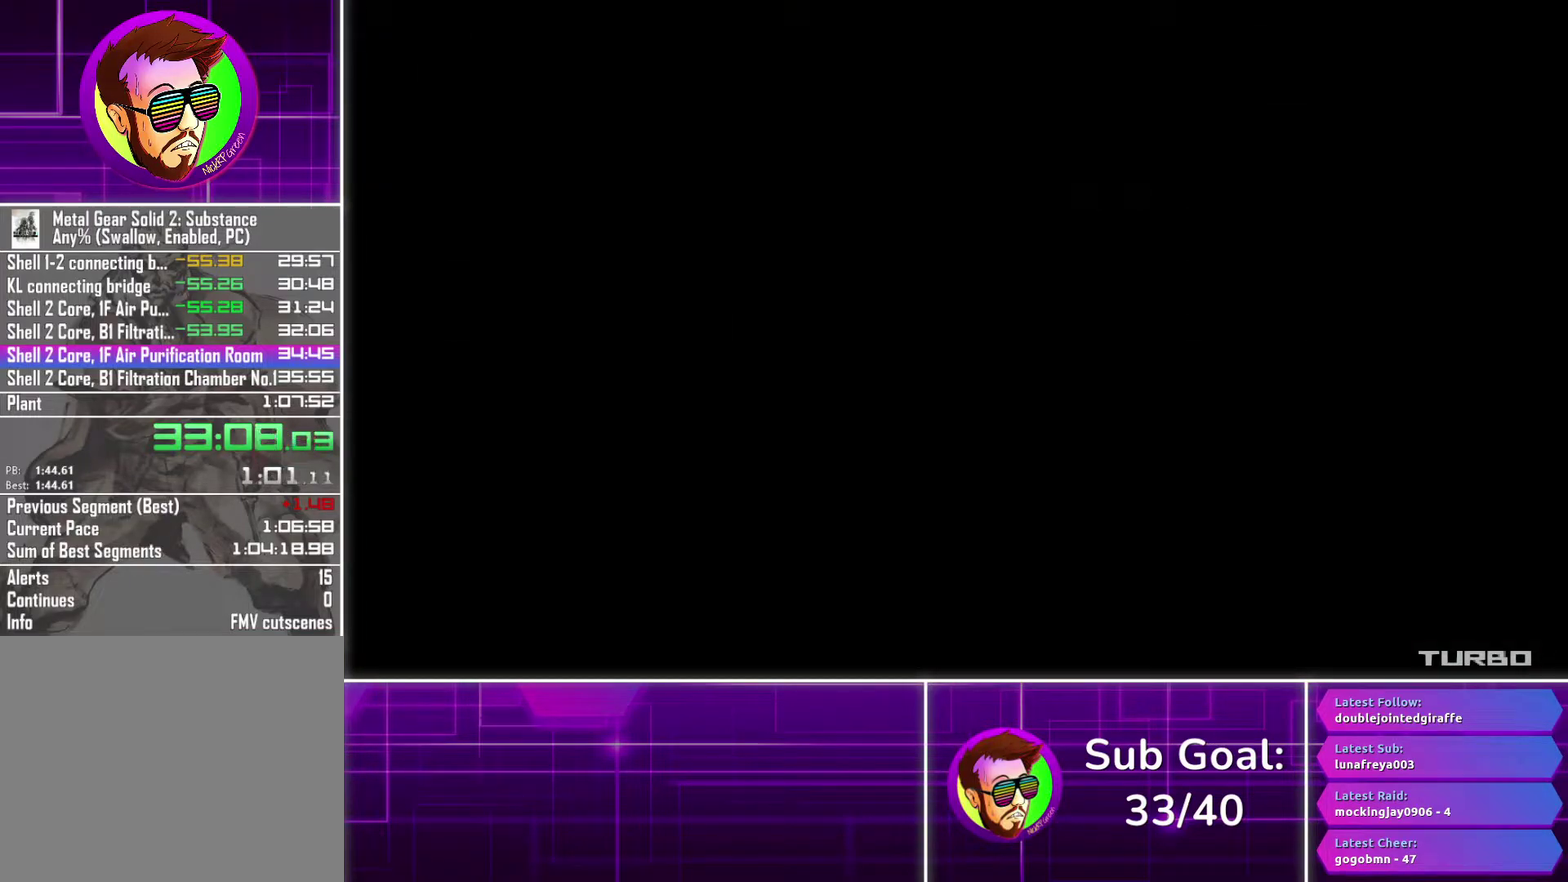
{"buttons": ["CROSS", "DPAD_DOWN", "DPAD_LEFT"], "left_stick": "center", "right_stick": "center", "events": []}
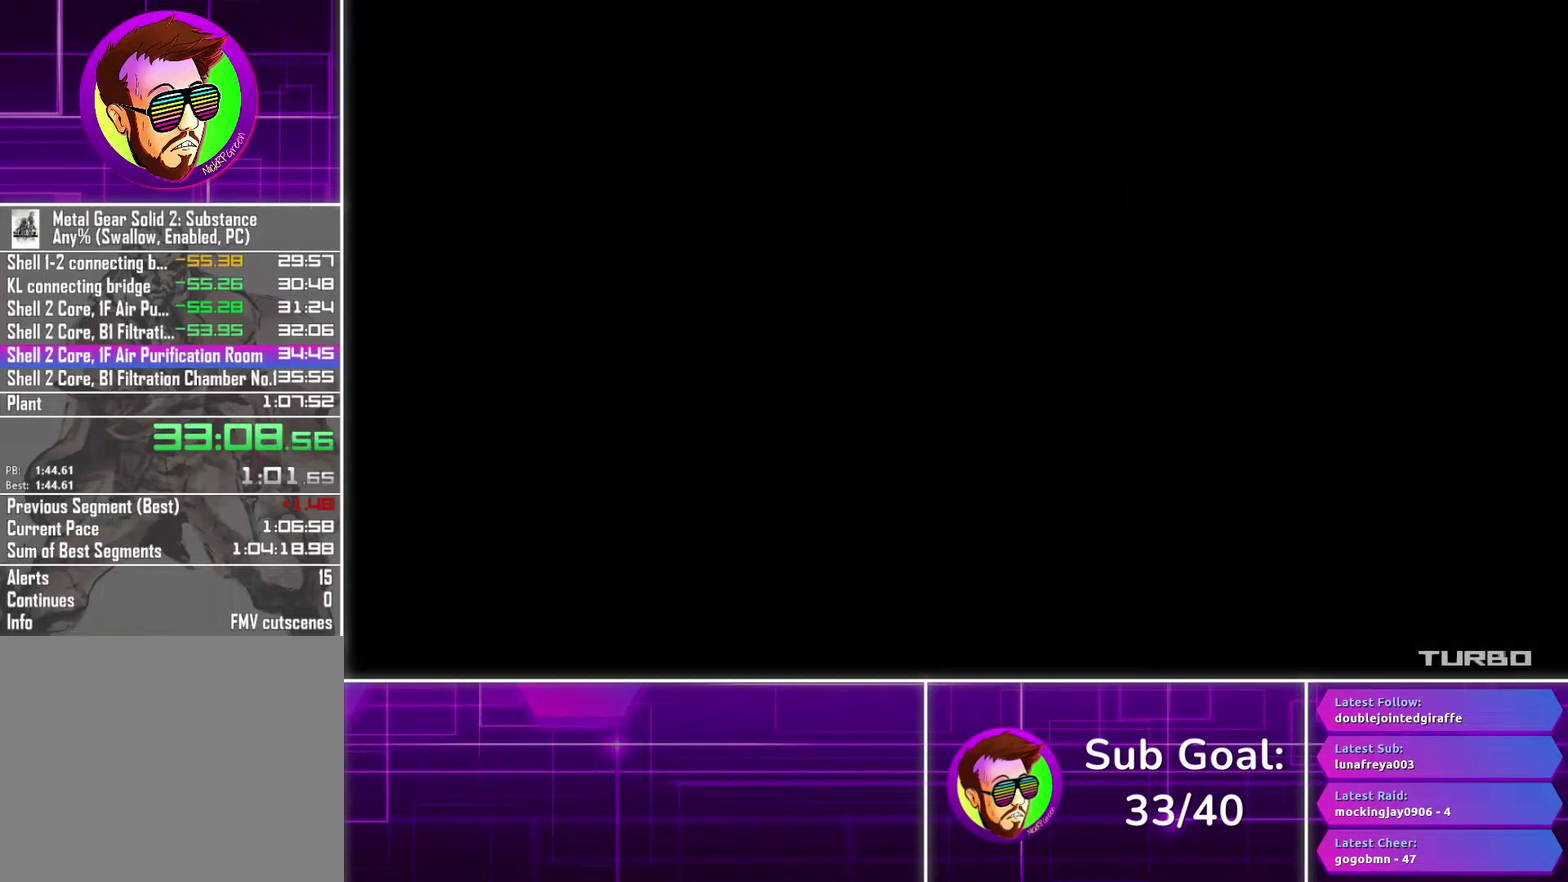
{"buttons": ["CROSS", "DPAD_DOWN", "DPAD_LEFT"], "left_stick": "center", "right_stick": "center", "events": []}
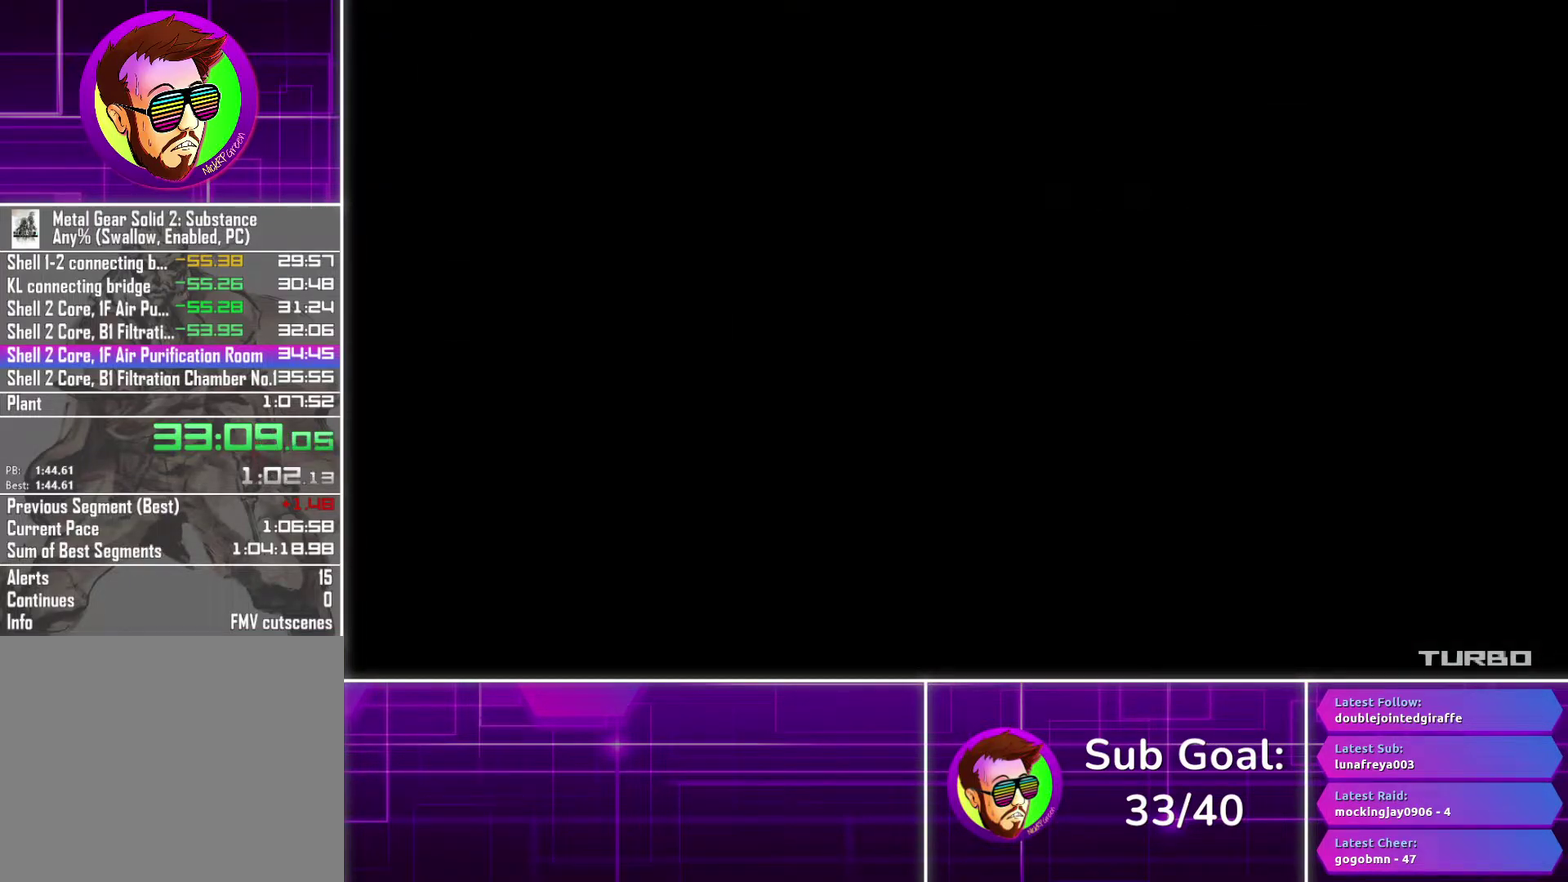
{"buttons": ["CROSS", "DPAD_DOWN", "DPAD_LEFT"], "left_stick": "center", "right_stick": "center", "events": []}
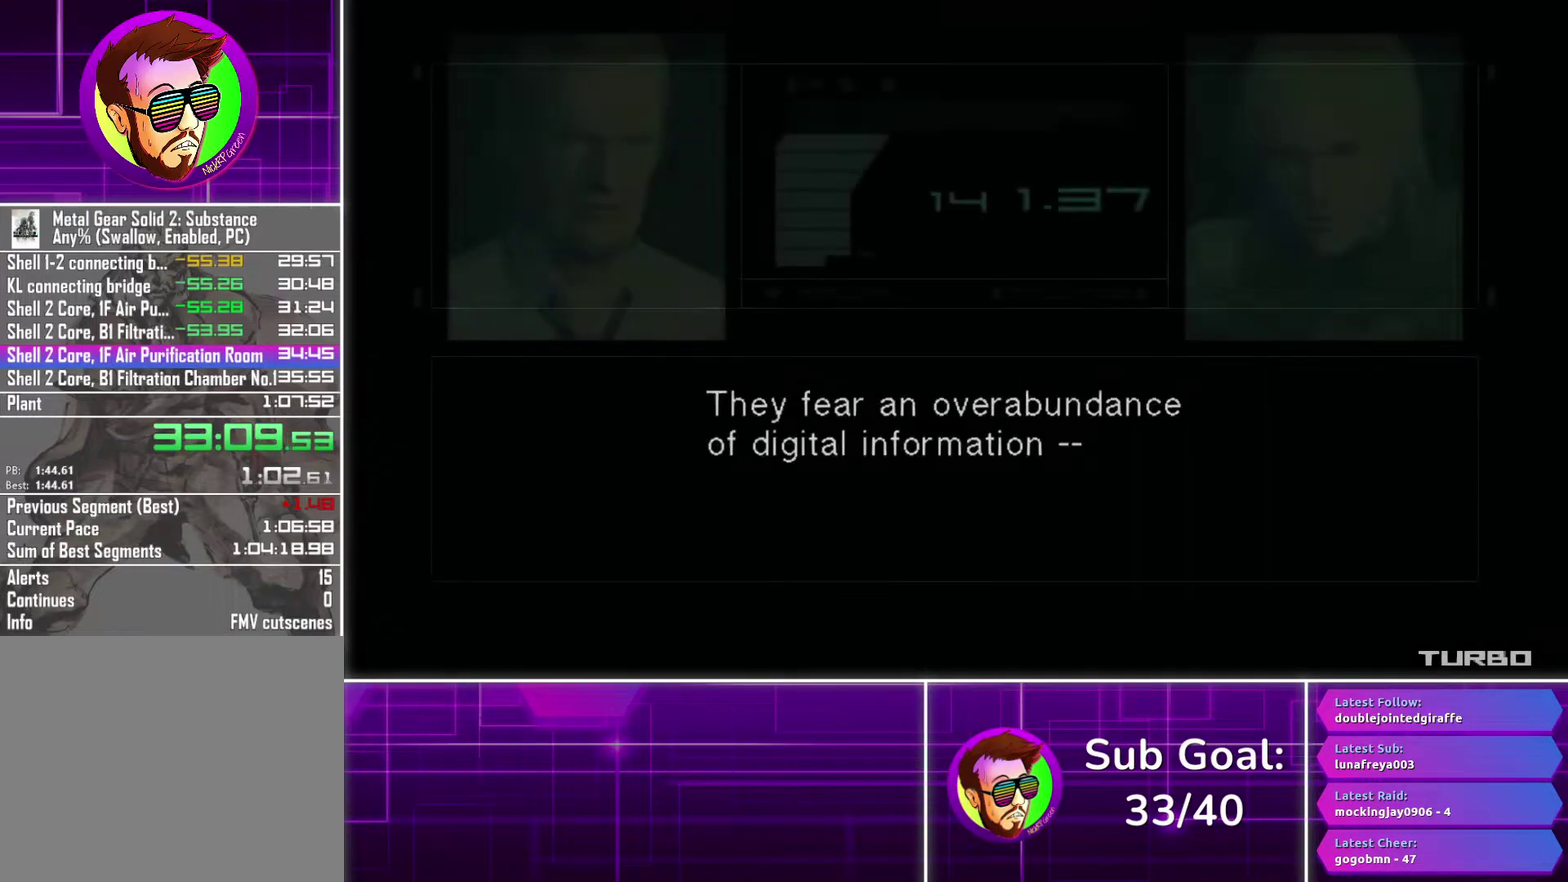
{"buttons": ["CROSS", "DPAD_DOWN", "DPAD_LEFT"], "left_stick": "center", "right_stick": "center", "events": []}
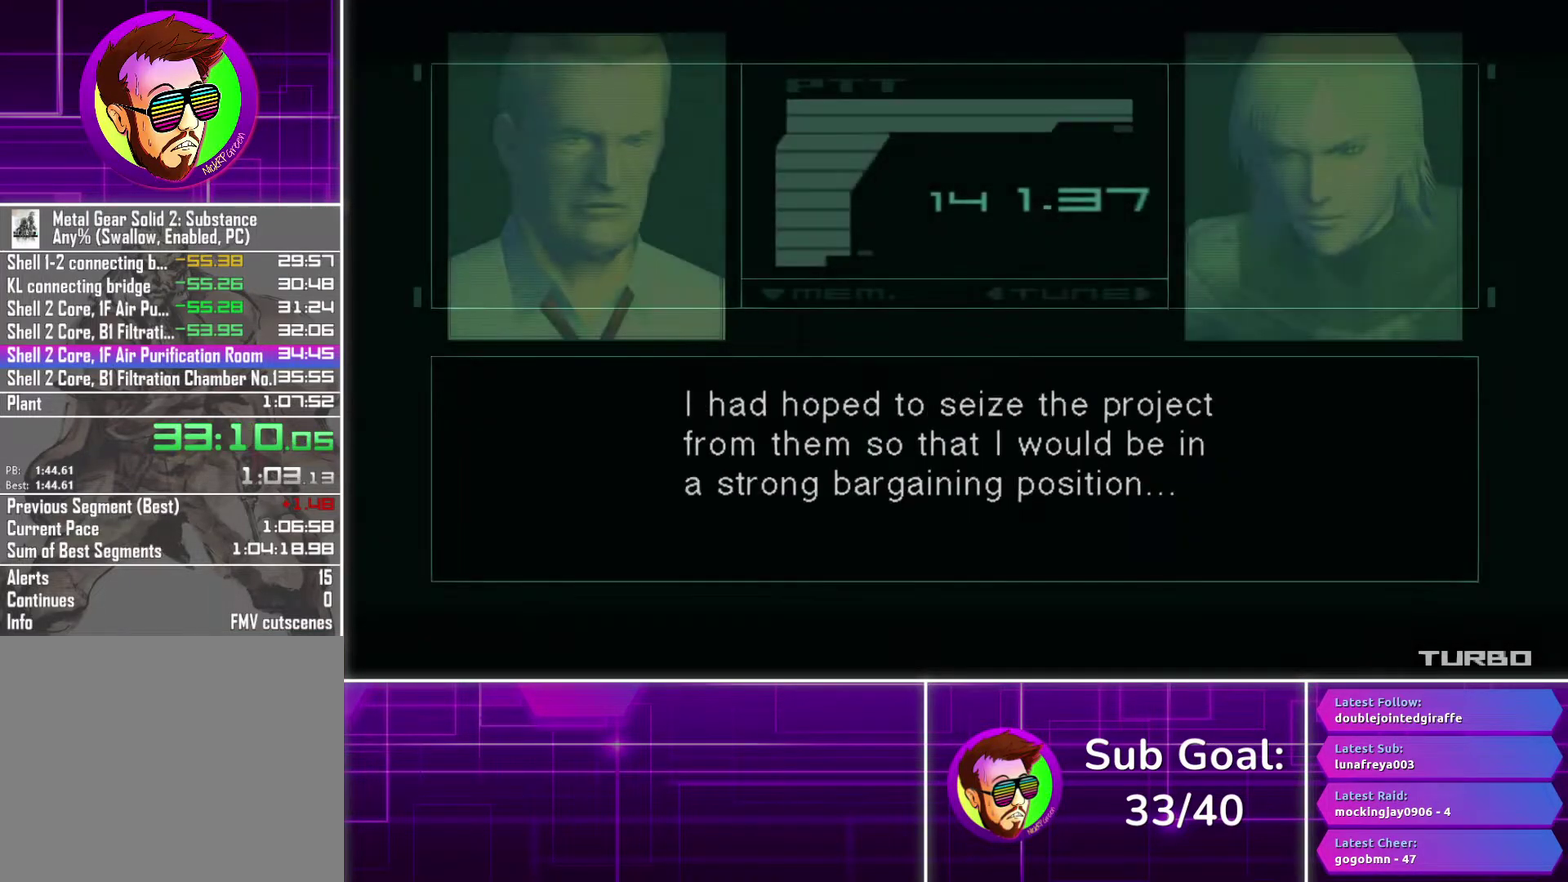
{"buttons": ["CROSS", "DPAD_DOWN", "DPAD_LEFT"], "left_stick": "center", "right_stick": "center", "events": []}
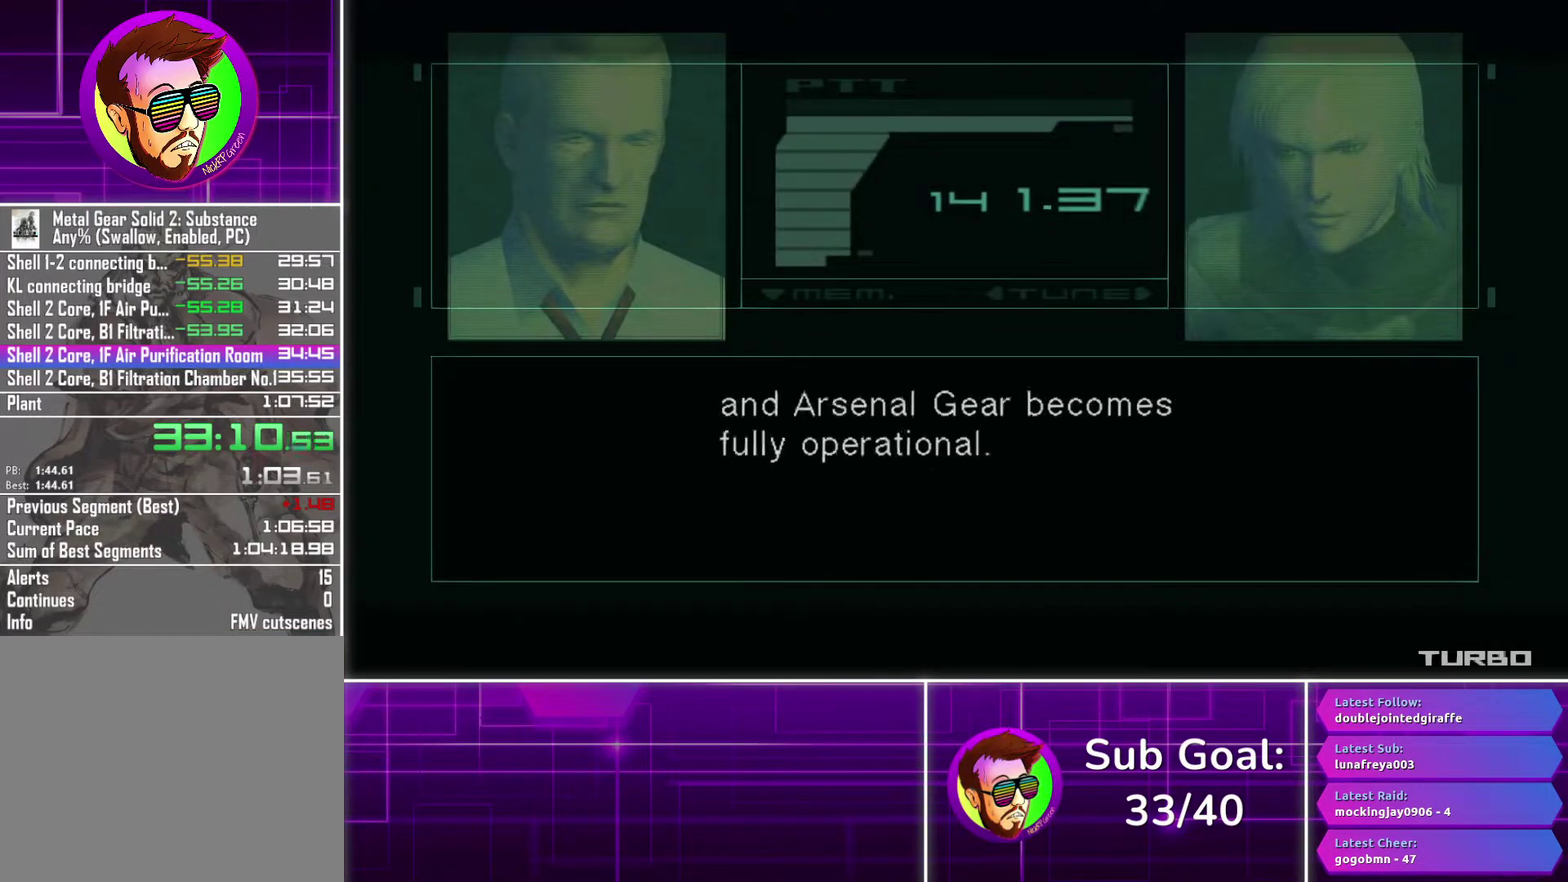
{"buttons": ["CROSS", "DPAD_DOWN", "DPAD_LEFT"], "left_stick": "center", "right_stick": "center", "events": []}